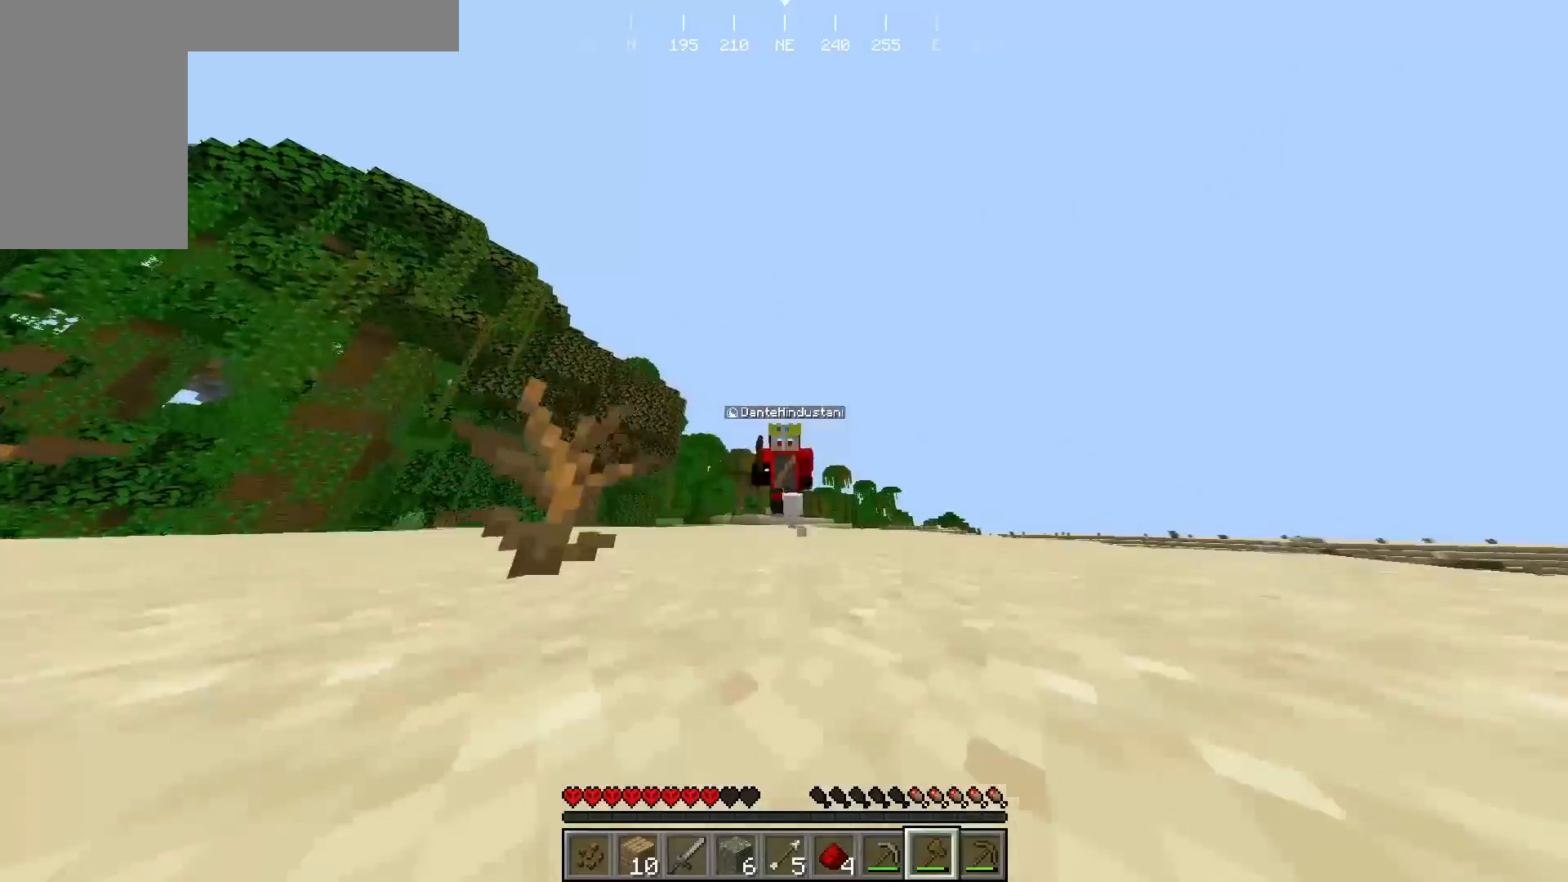
Gameplay with keyboard and mouse; each line is a JSON object with the keys and mouse buttons held at the frame after it. "events" lists presses ("down") and releases ("up") of "a", "d", "s", "w", "mouse_left" and "mouse_right" between this image and that frame as [ms after this image, input, new state], when the widget could be followed in between. "mouse_left", "mouse_right" = the "left", "right" buttons of the "mouse" list. No other keys are recorded. Fast repeated clicks can show as one long hold. Mouse movement is not recorded.
{"keys": ["w"], "mouse": [], "events": []}
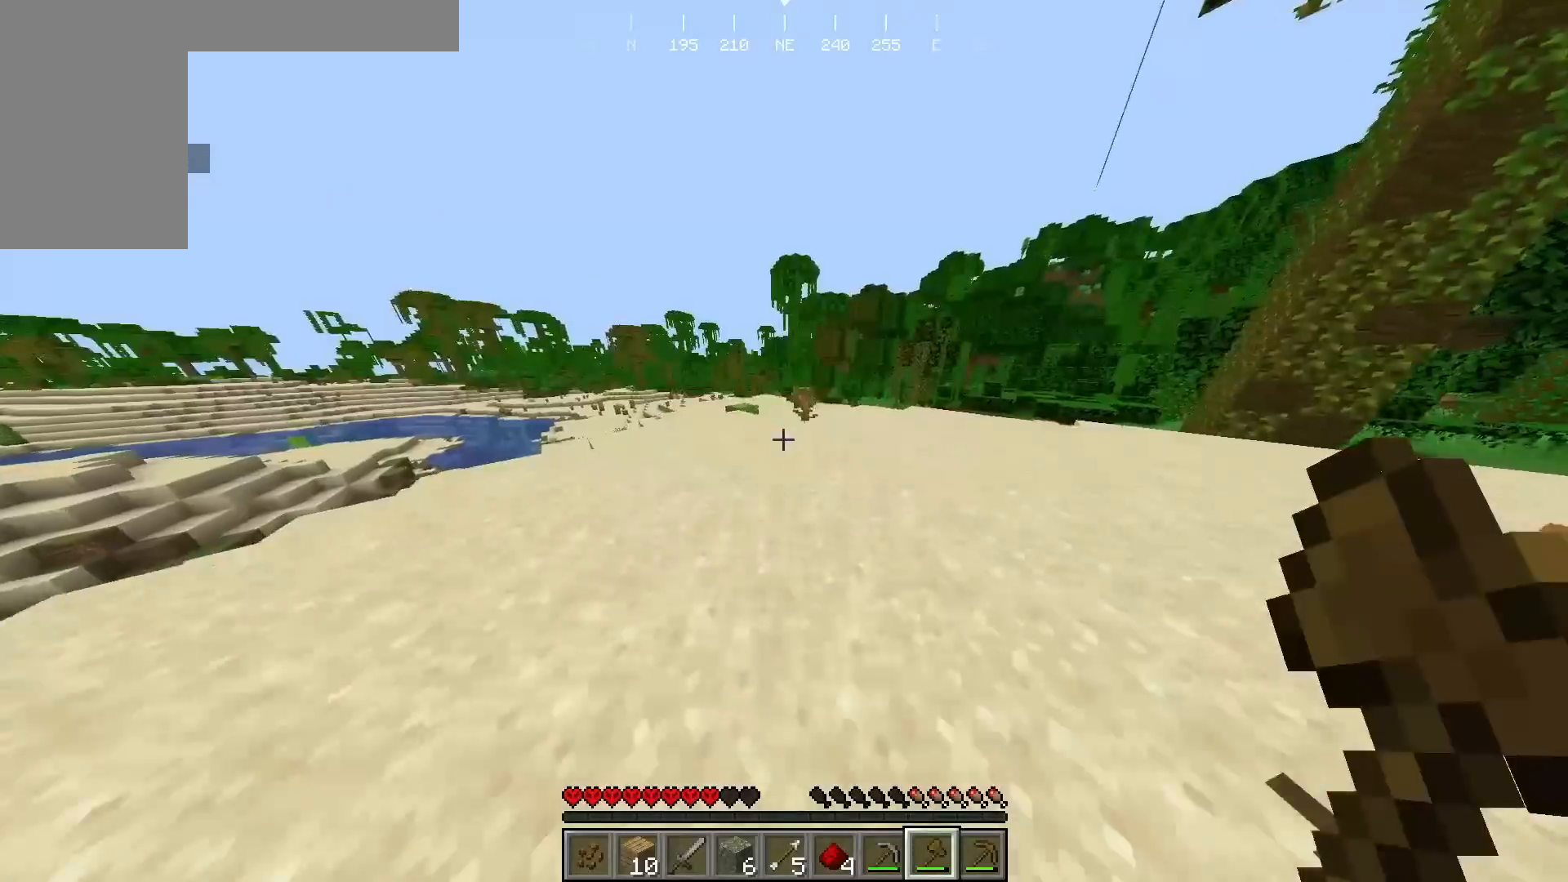
{"keys": [], "mouse": [], "events": [[233, "w", "up"]]}
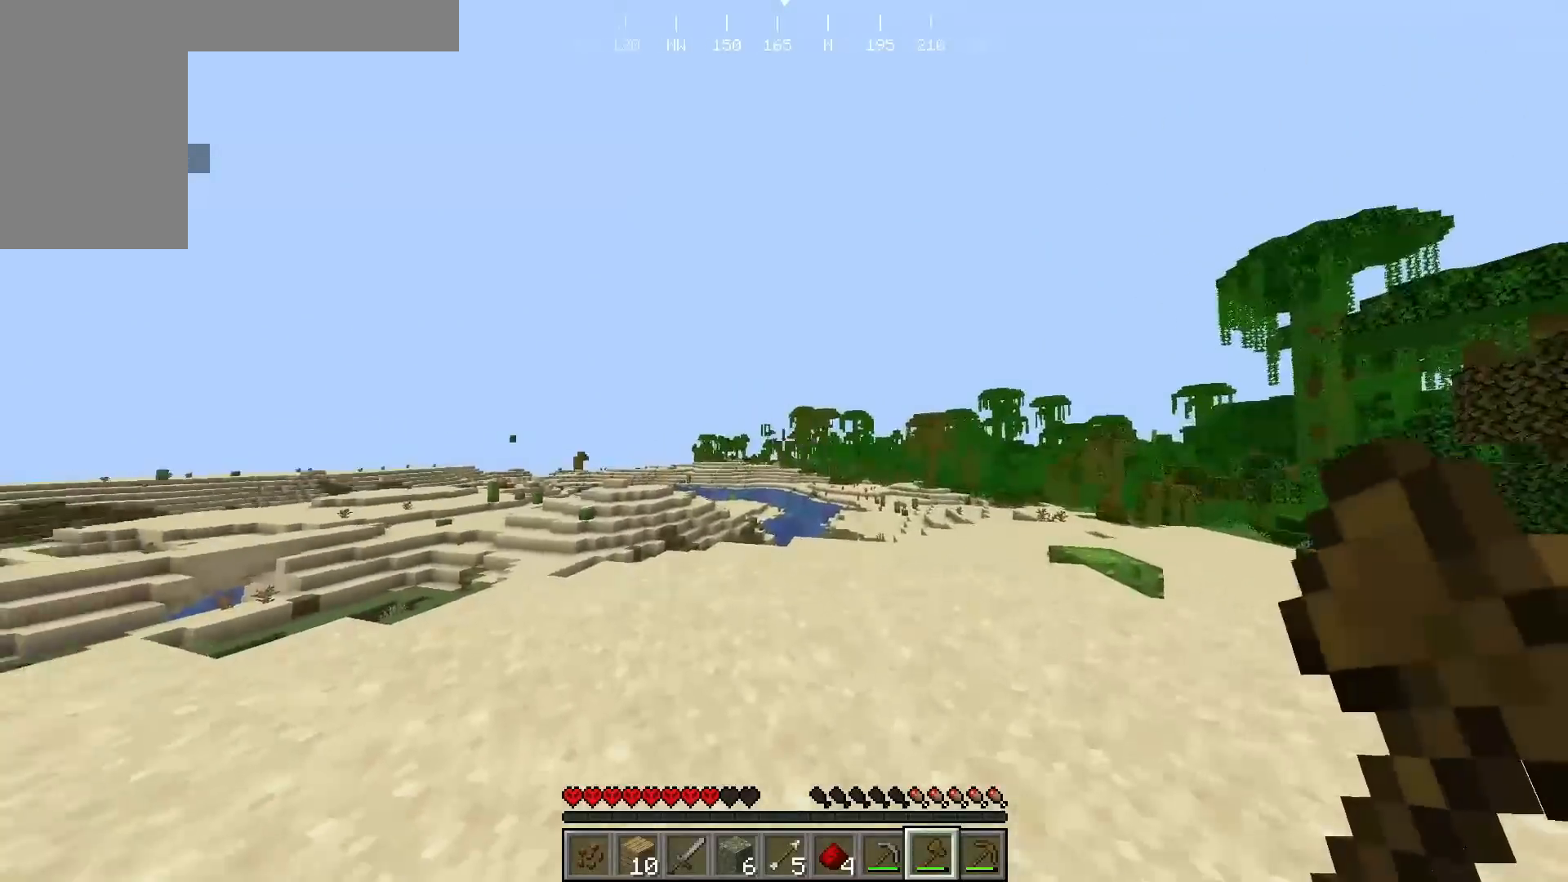
{"keys": [], "mouse": [], "events": []}
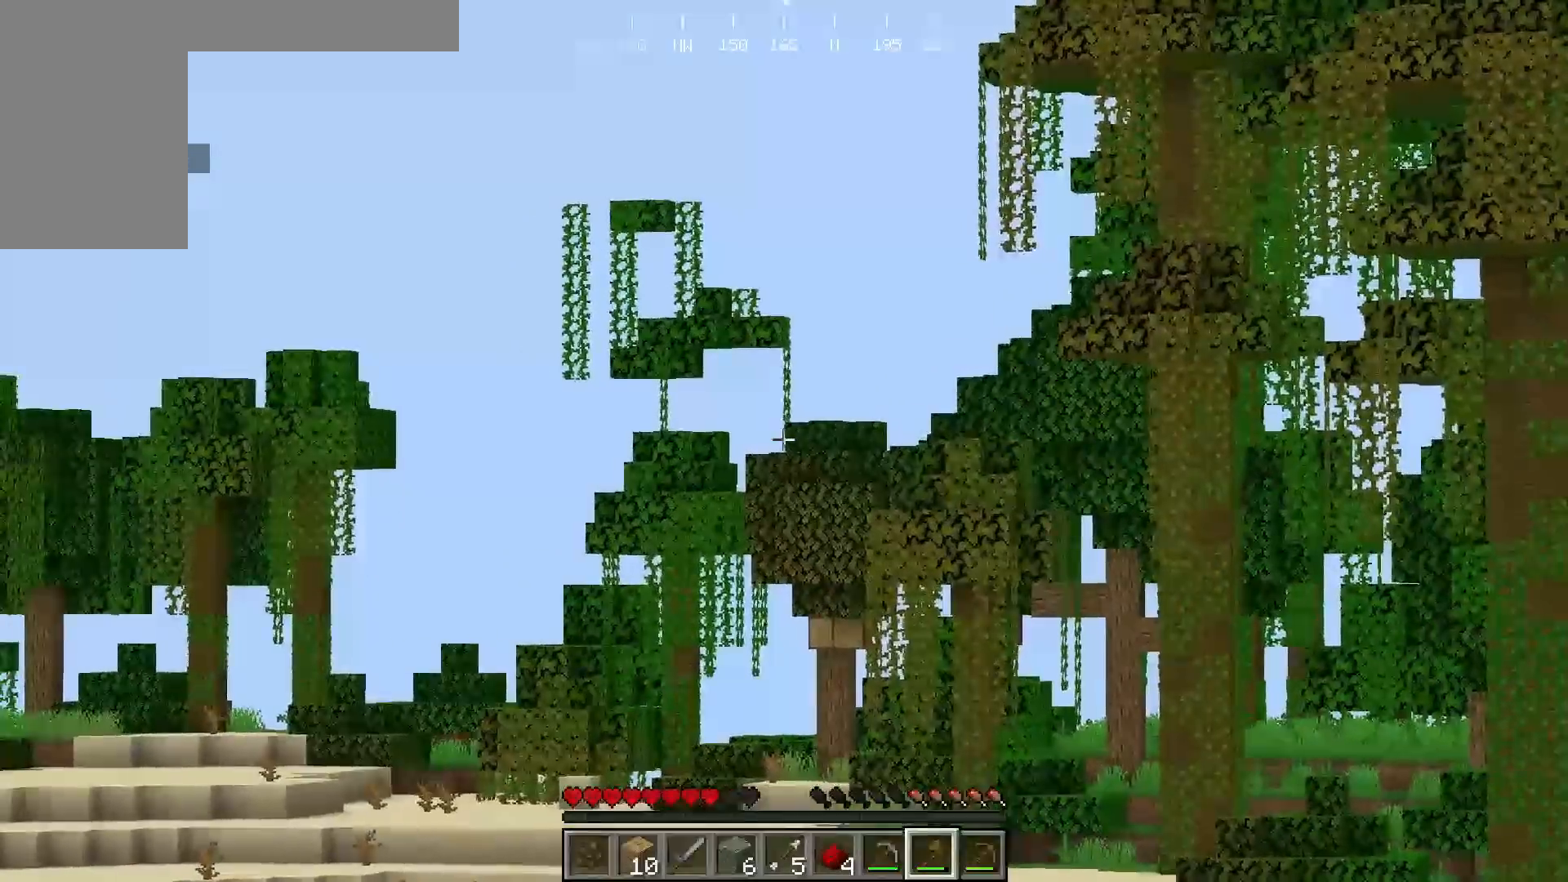
{"keys": ["w"], "mouse": [], "events": [[117, "w", "down"]]}
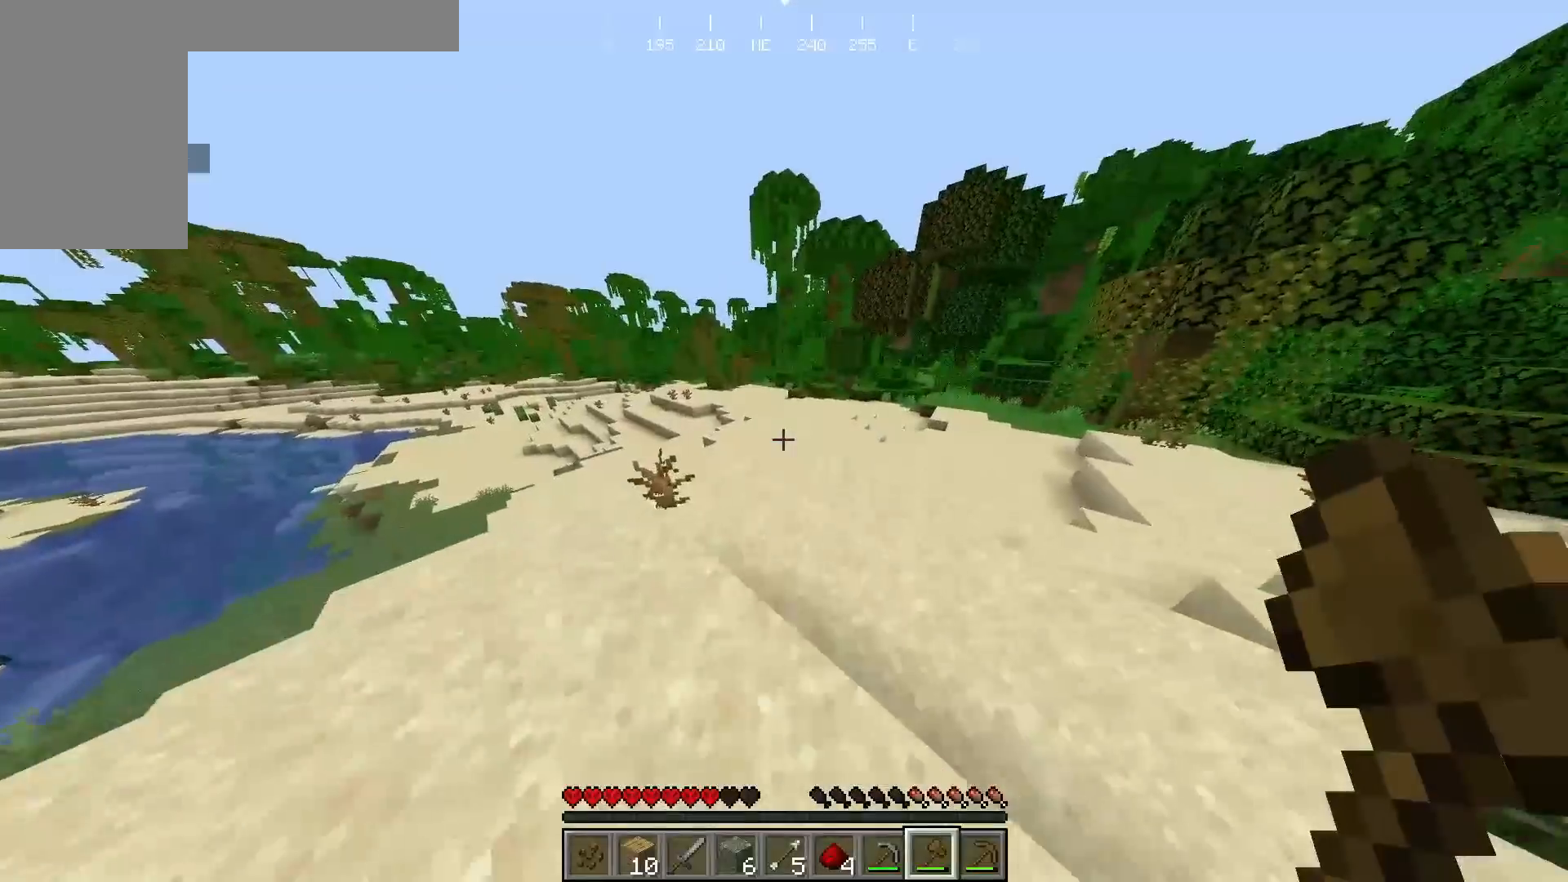
{"keys": ["w"], "mouse": [], "events": []}
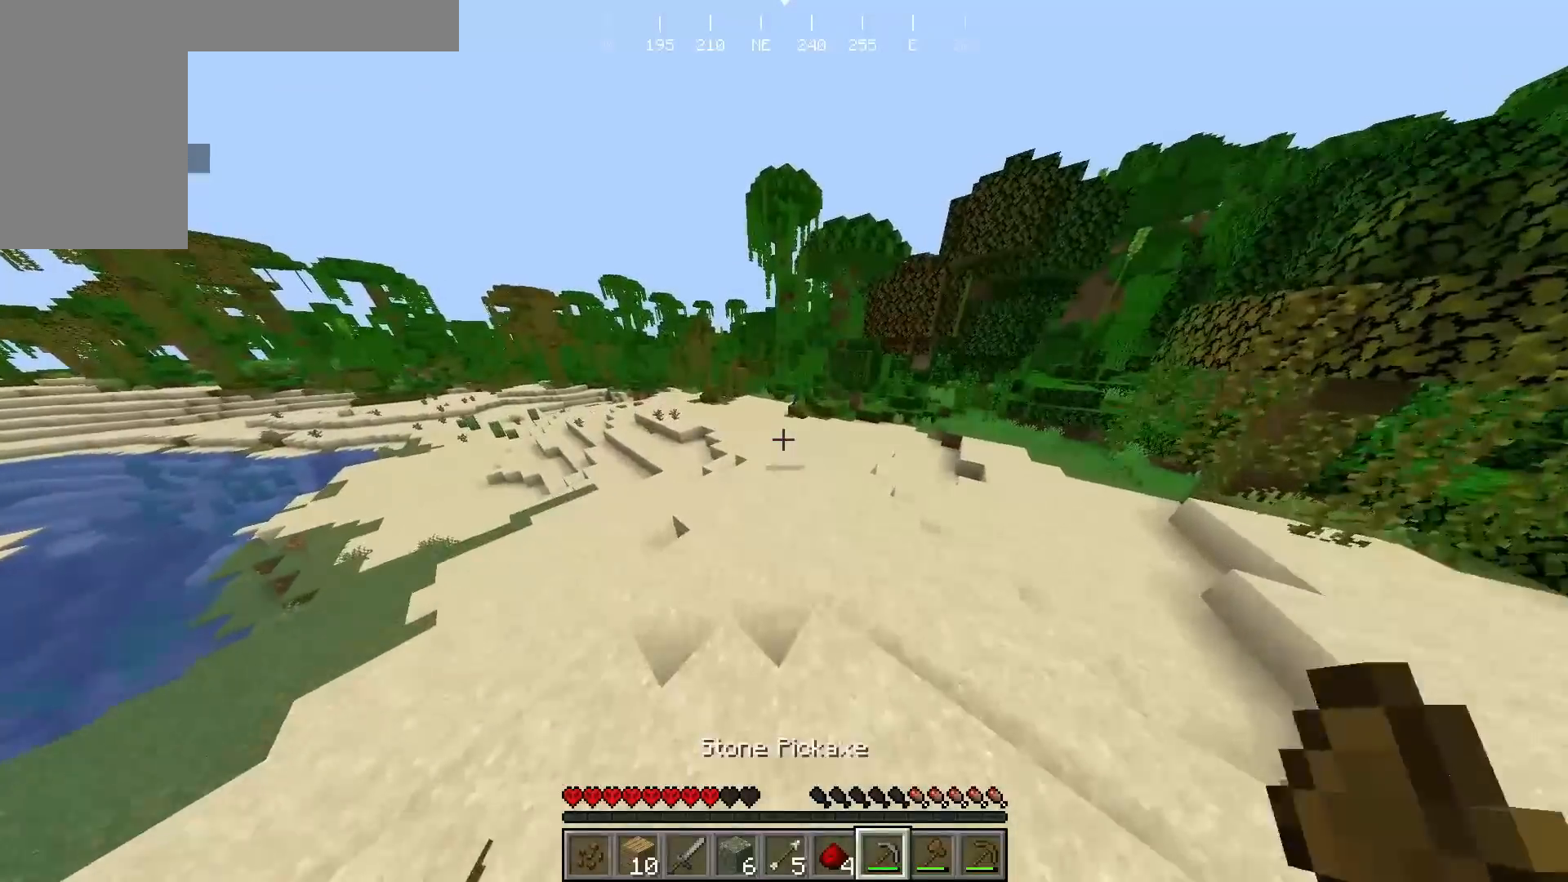
{"keys": ["w"], "mouse": [], "events": []}
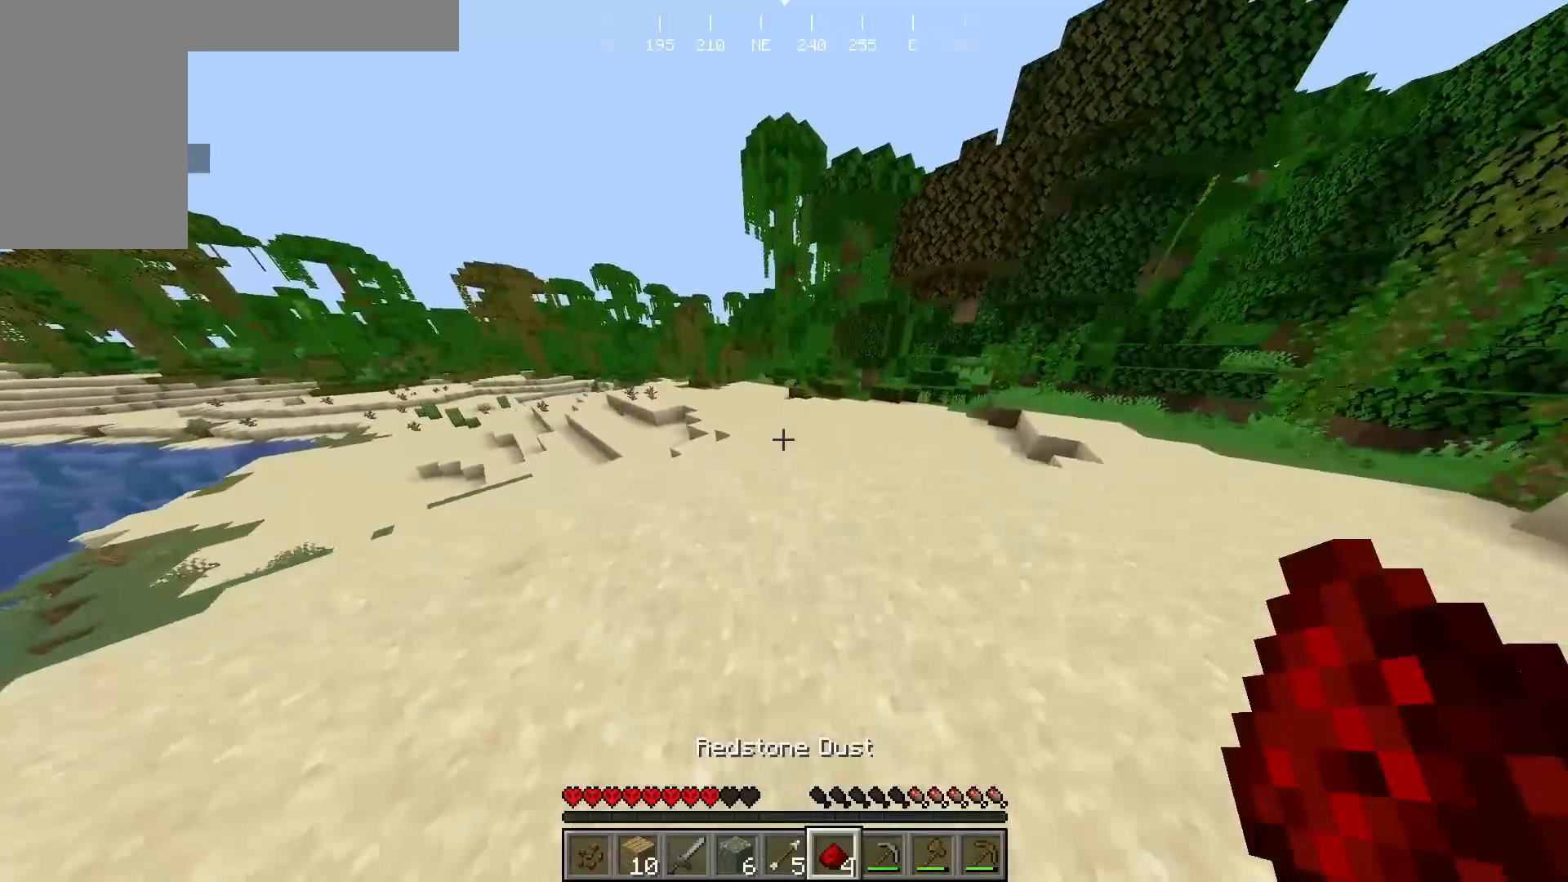
{"keys": ["w"], "mouse": [], "events": []}
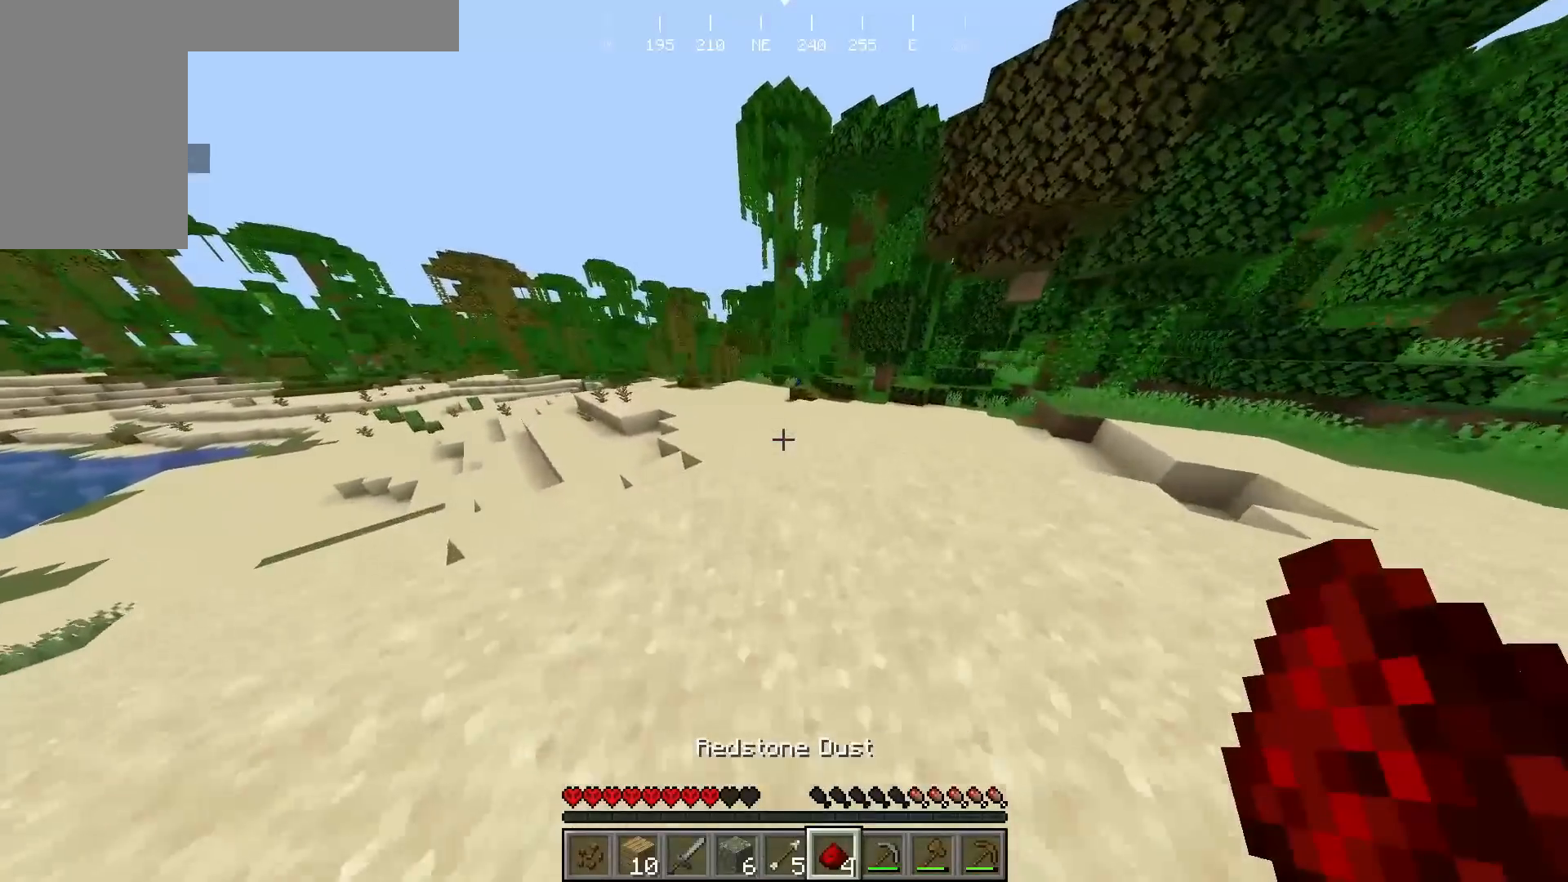
{"keys": ["w"], "mouse": [], "events": []}
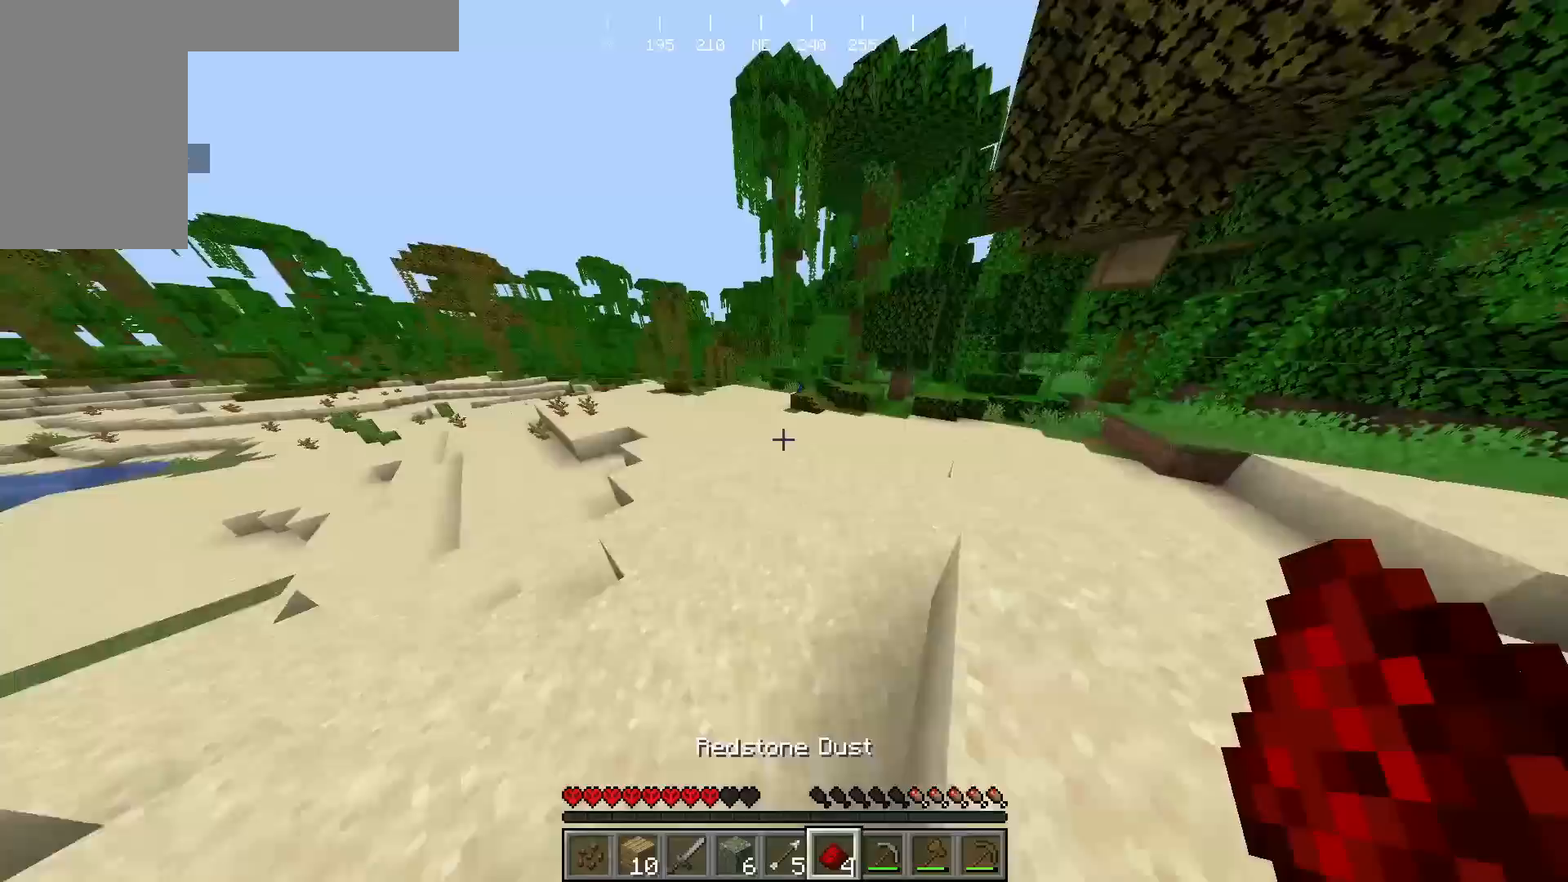
{"keys": ["w"], "mouse": [], "events": []}
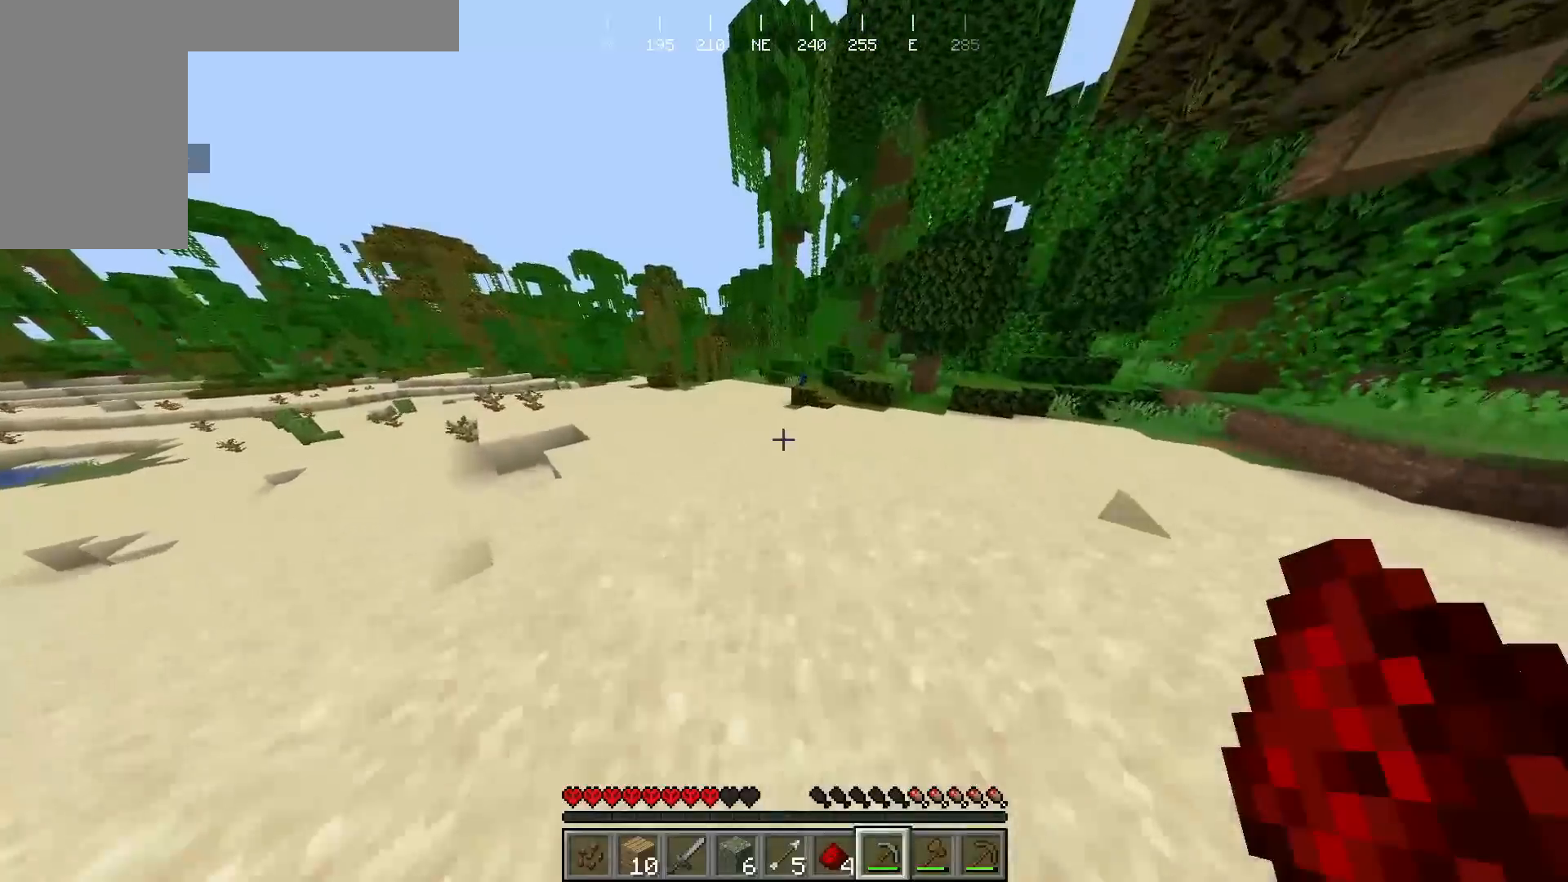
{"keys": ["w"], "mouse": [], "events": []}
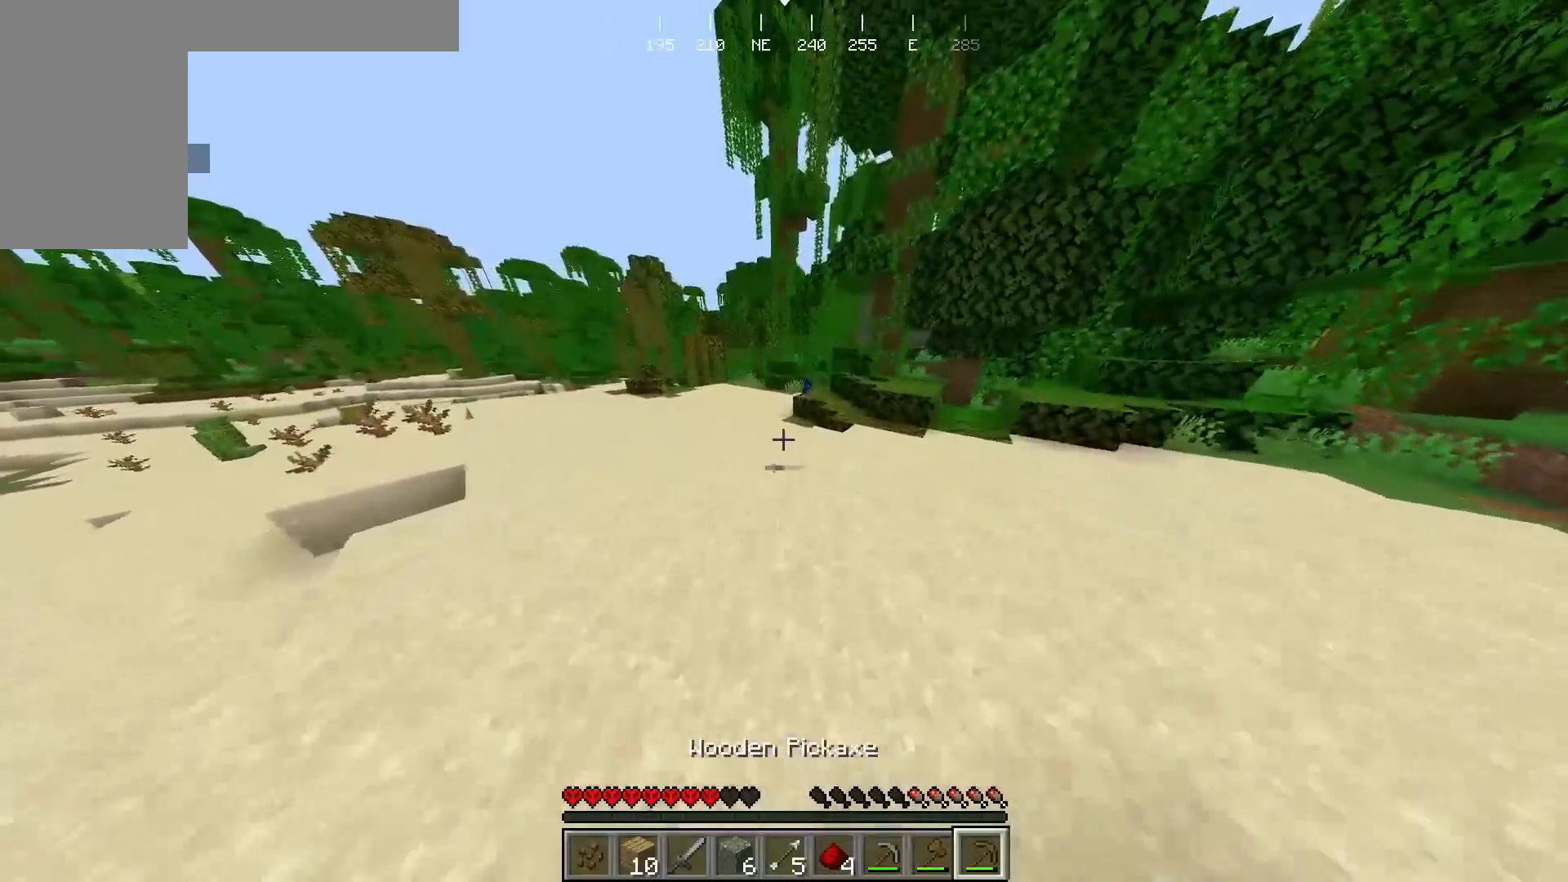
{"keys": ["w"], "mouse": [], "events": []}
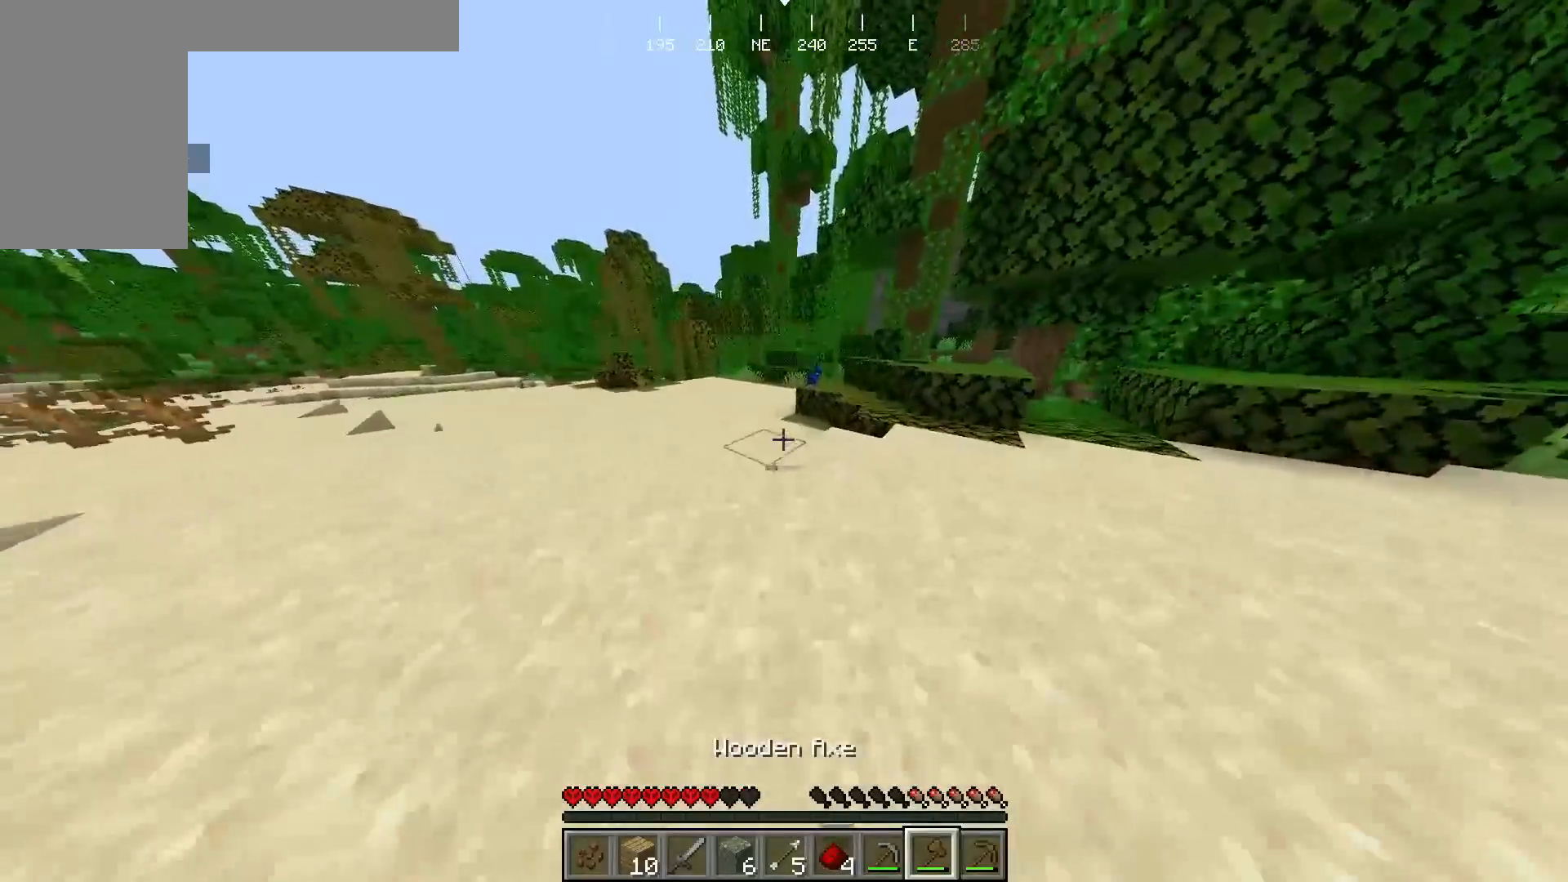
{"keys": ["a", "w"], "mouse": [], "events": [[317, "a", "down"]]}
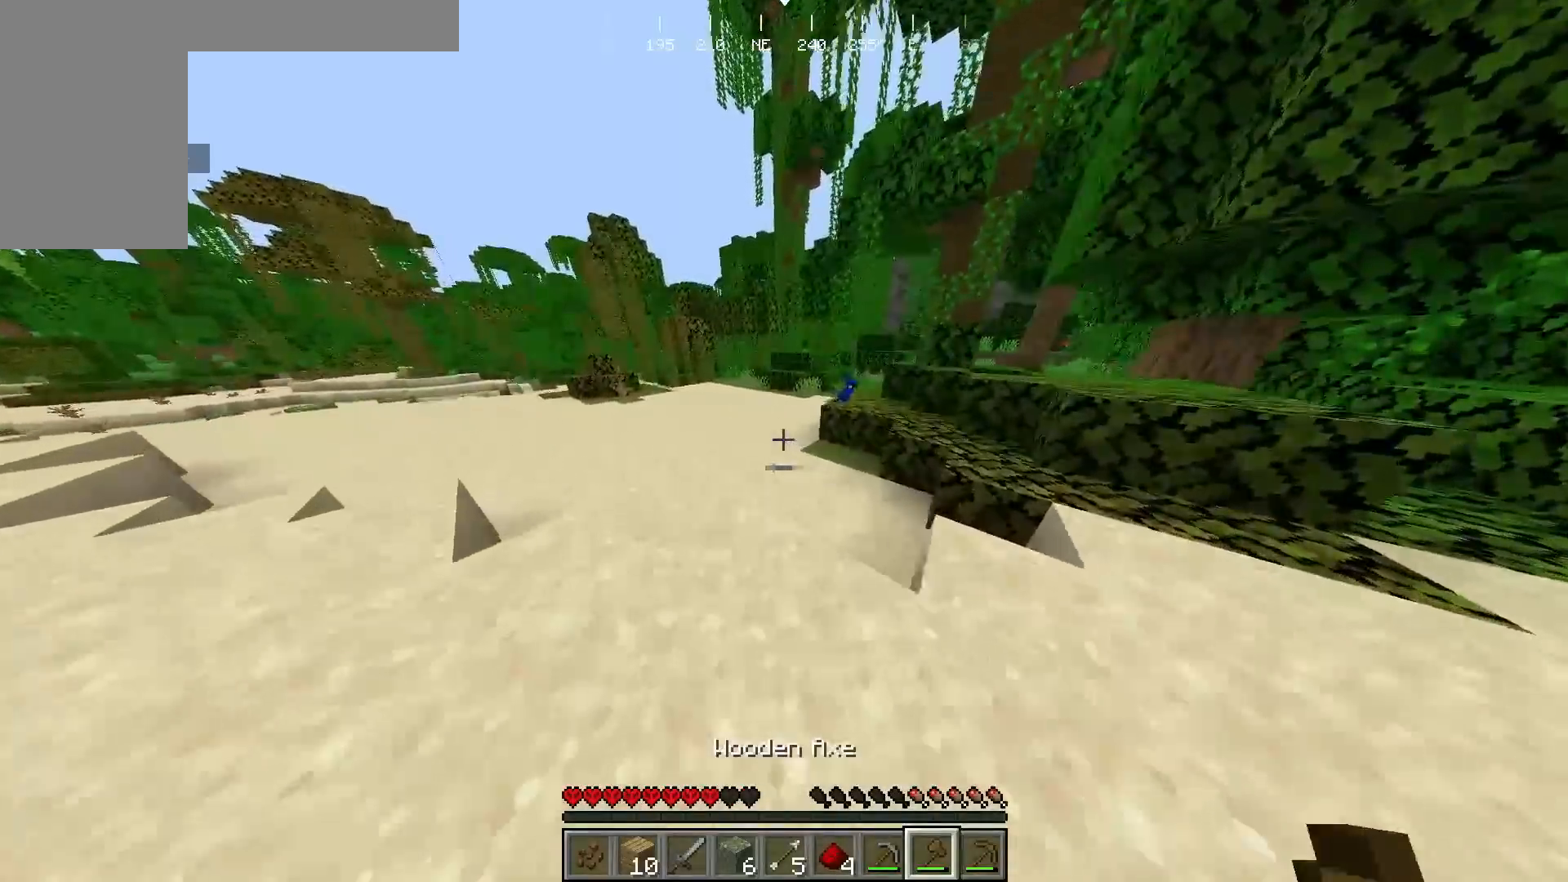
{"keys": ["w"], "mouse": [], "events": [[17, "a", "up"]]}
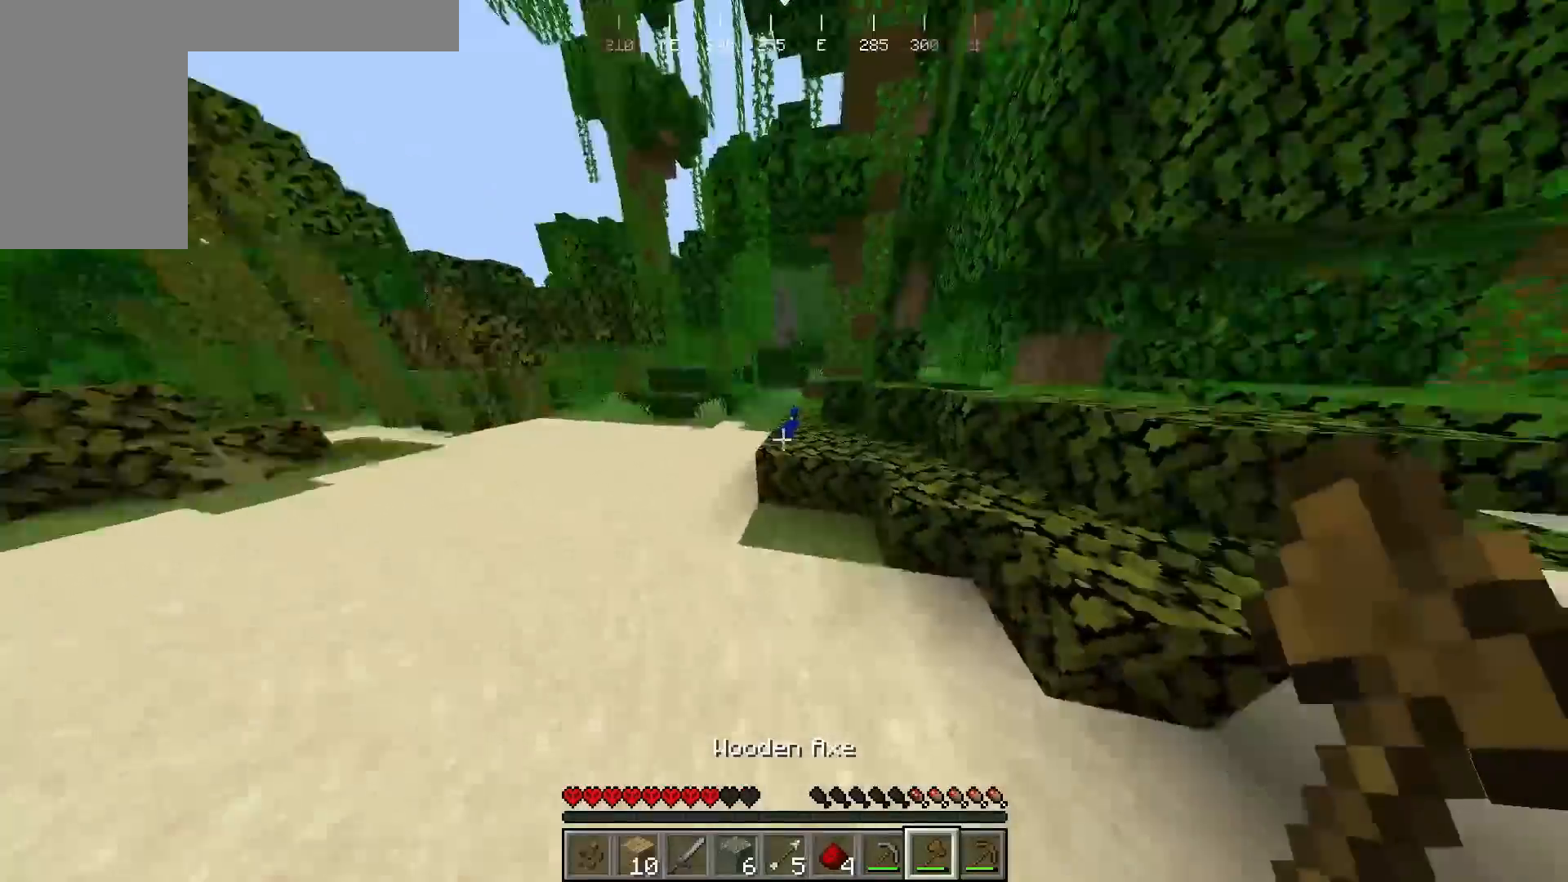
{"keys": ["w"], "mouse": [], "events": []}
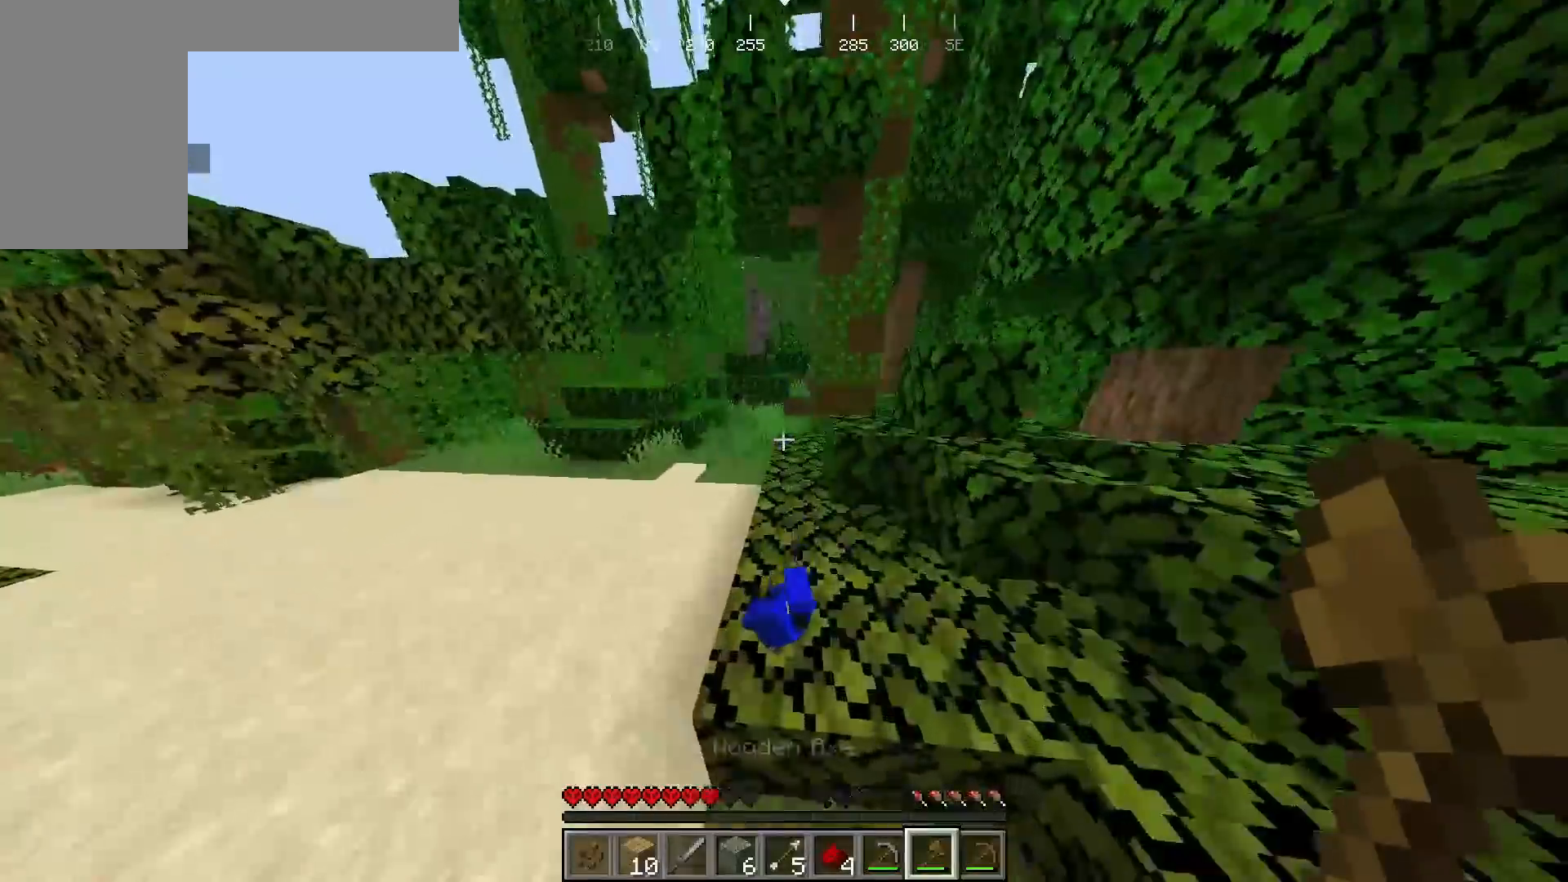
{"keys": ["w"], "mouse": [], "events": []}
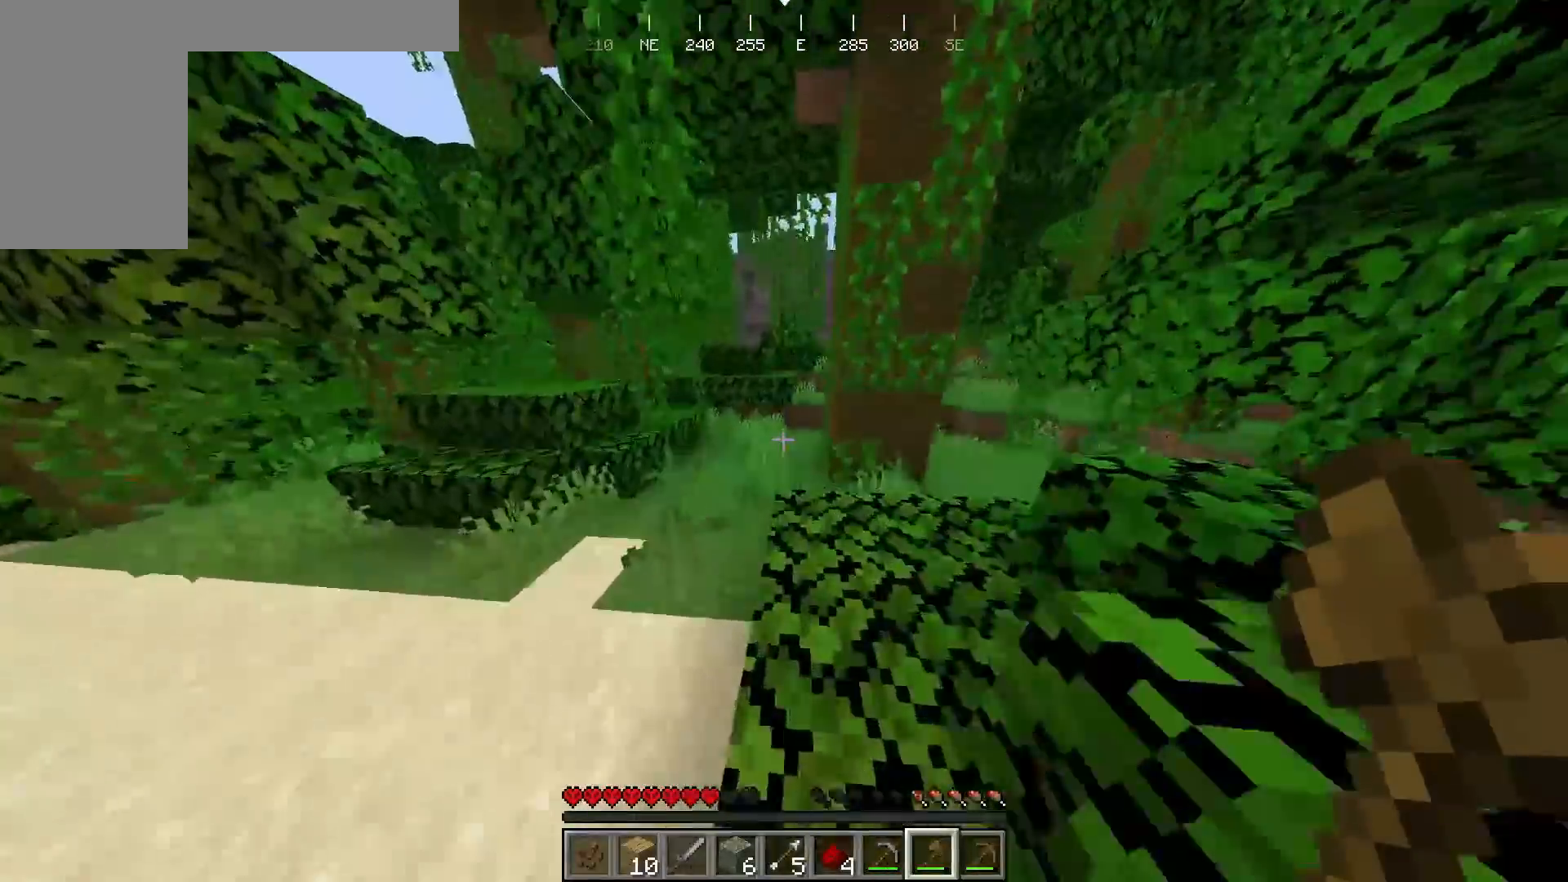
{"keys": ["w"], "mouse": [], "events": []}
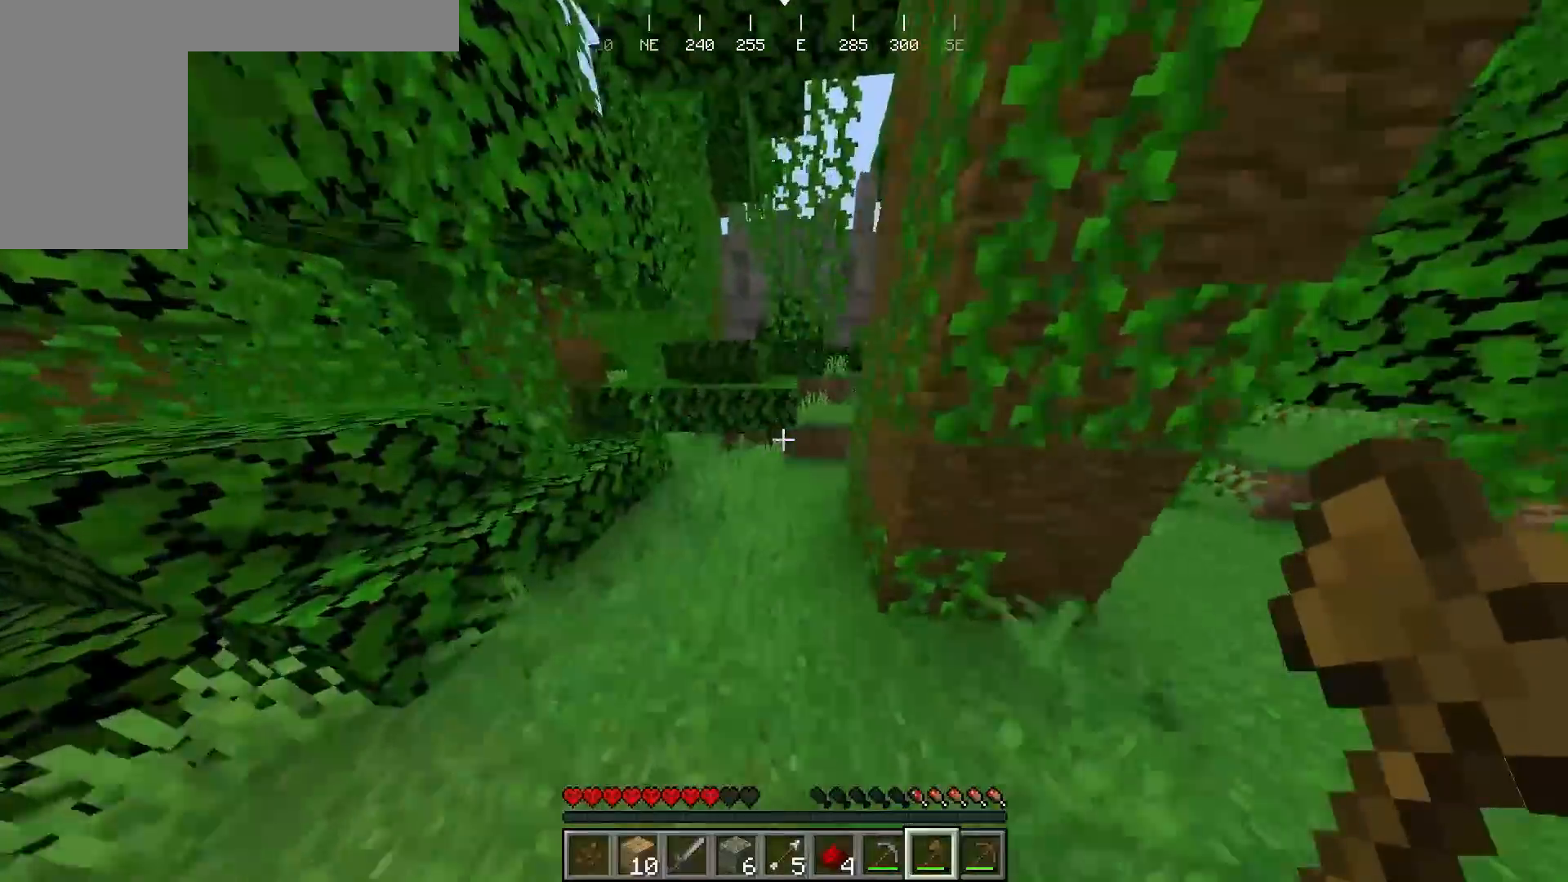
{"keys": ["w"], "mouse": [], "events": []}
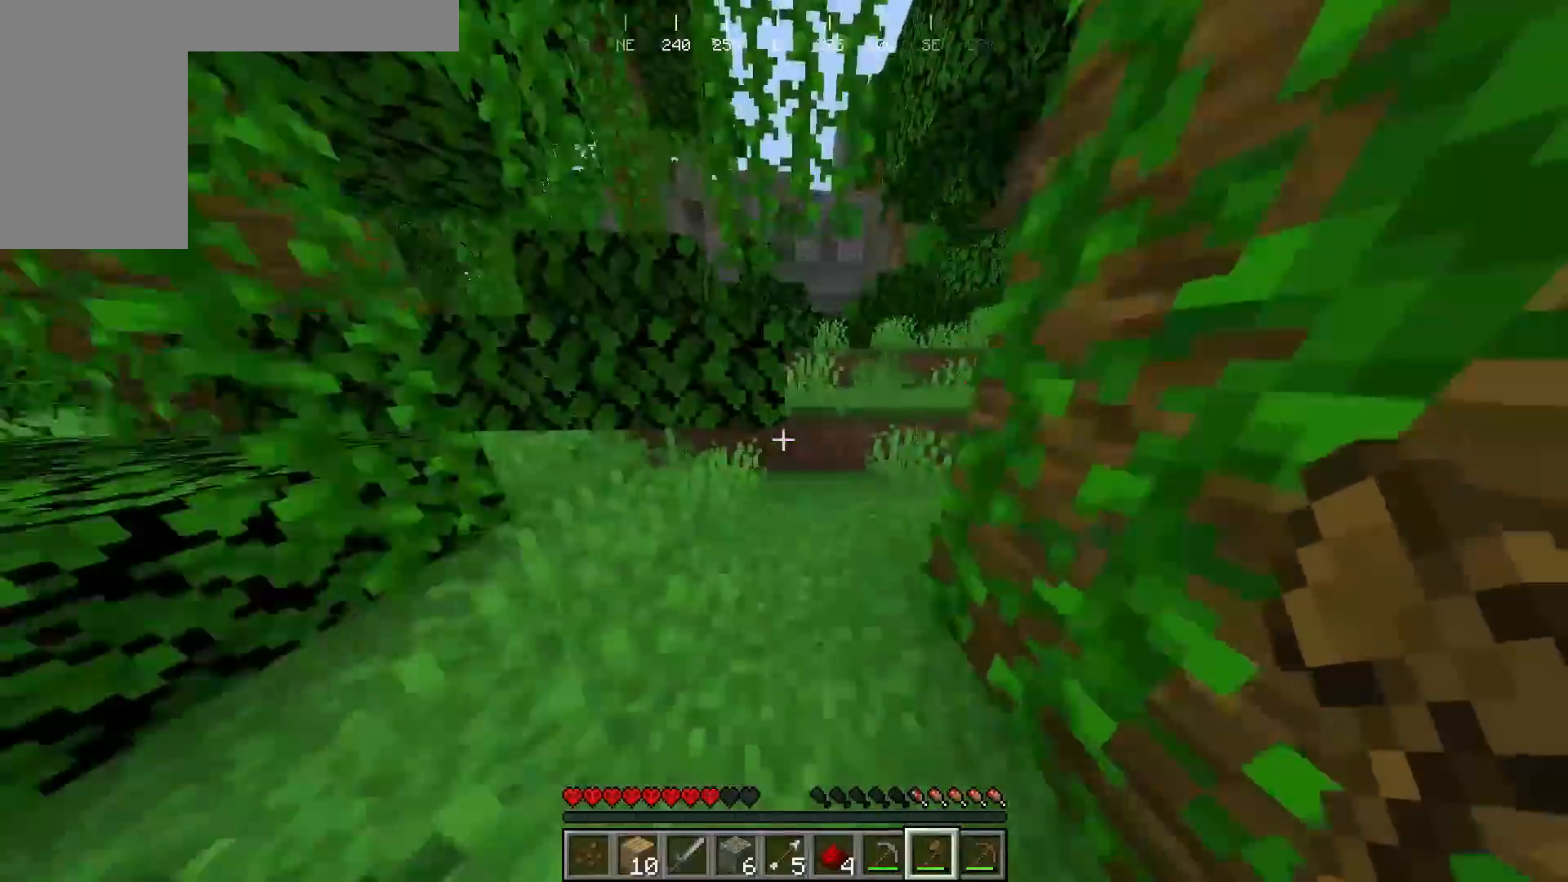
{"keys": ["w"], "mouse": [], "events": [[167, "d", "down"], [417, "d", "up"]]}
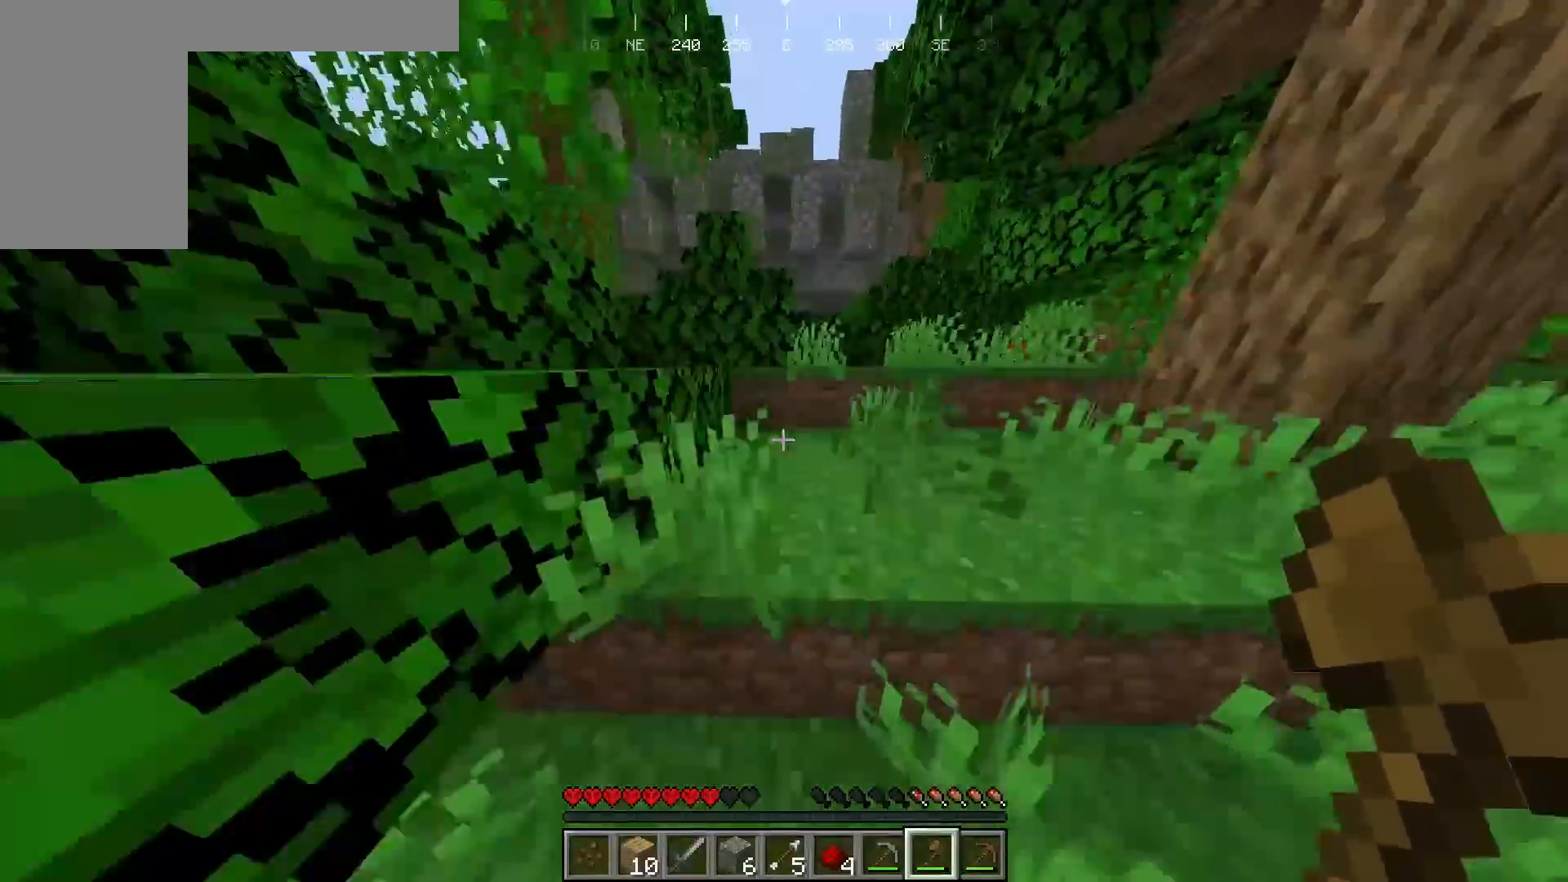
{"keys": ["d", "w"], "mouse": [], "events": [[317, "d", "down"]]}
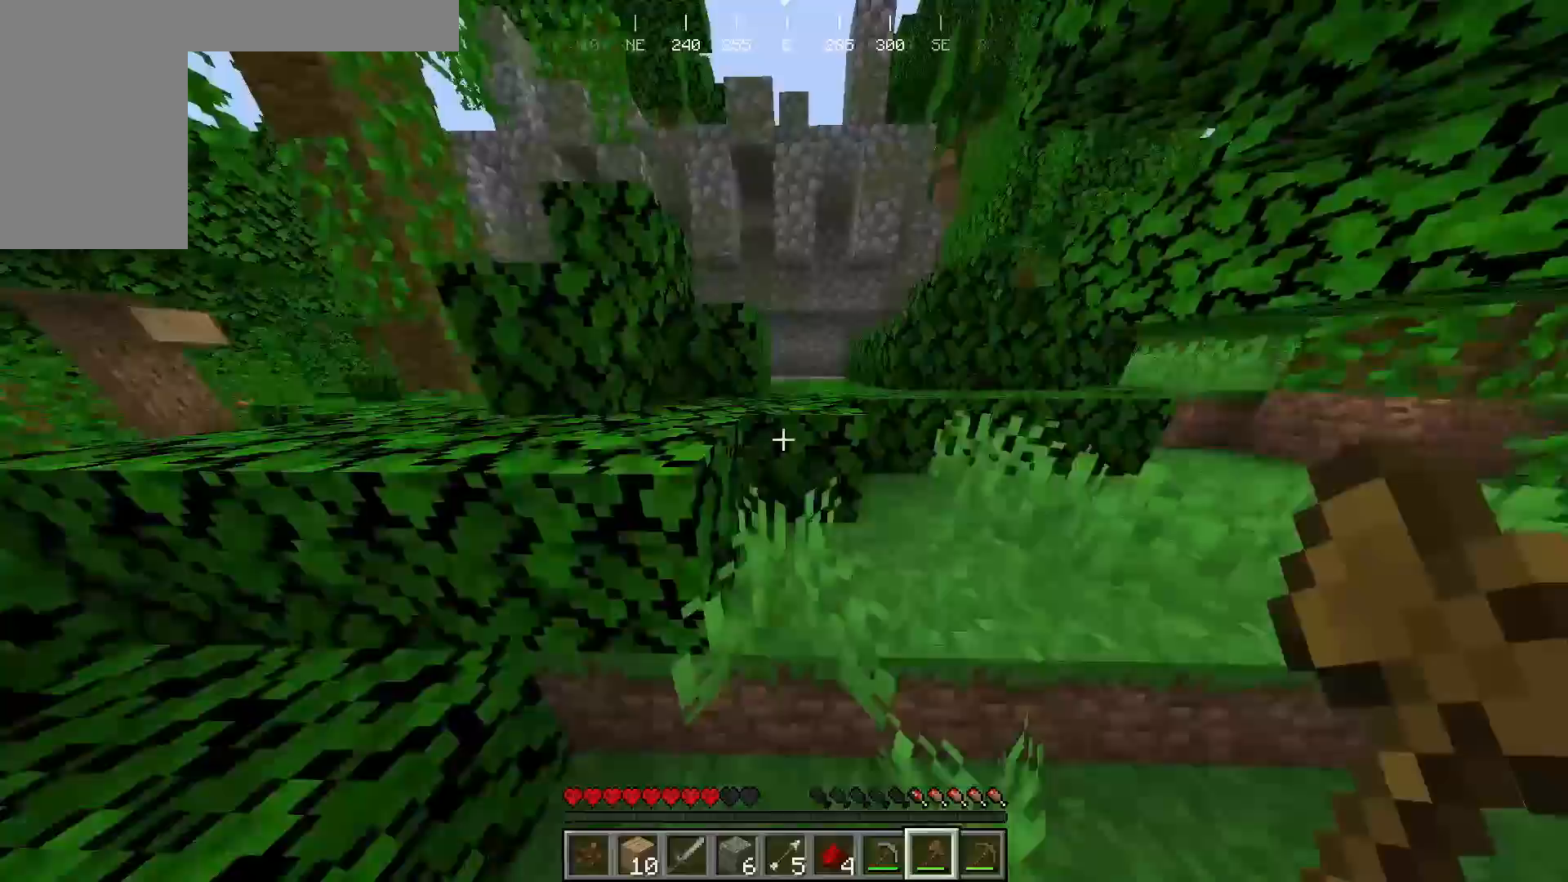
{"keys": ["w"], "mouse": [], "events": [[200, "d", "up"]]}
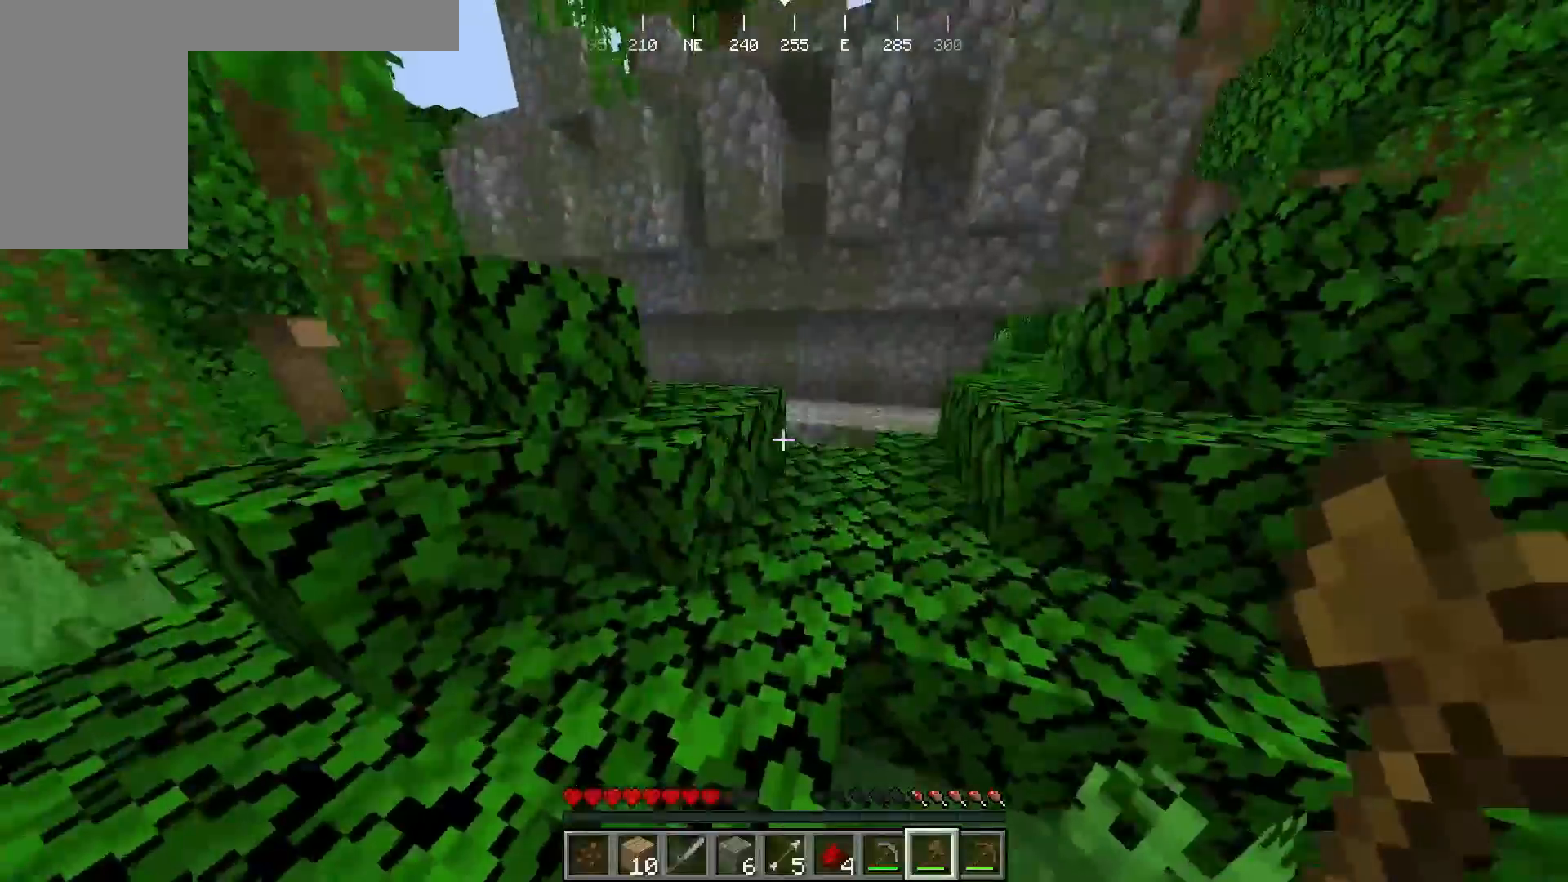
{"keys": ["a", "w"], "mouse": [], "events": [[383, "a", "down"]]}
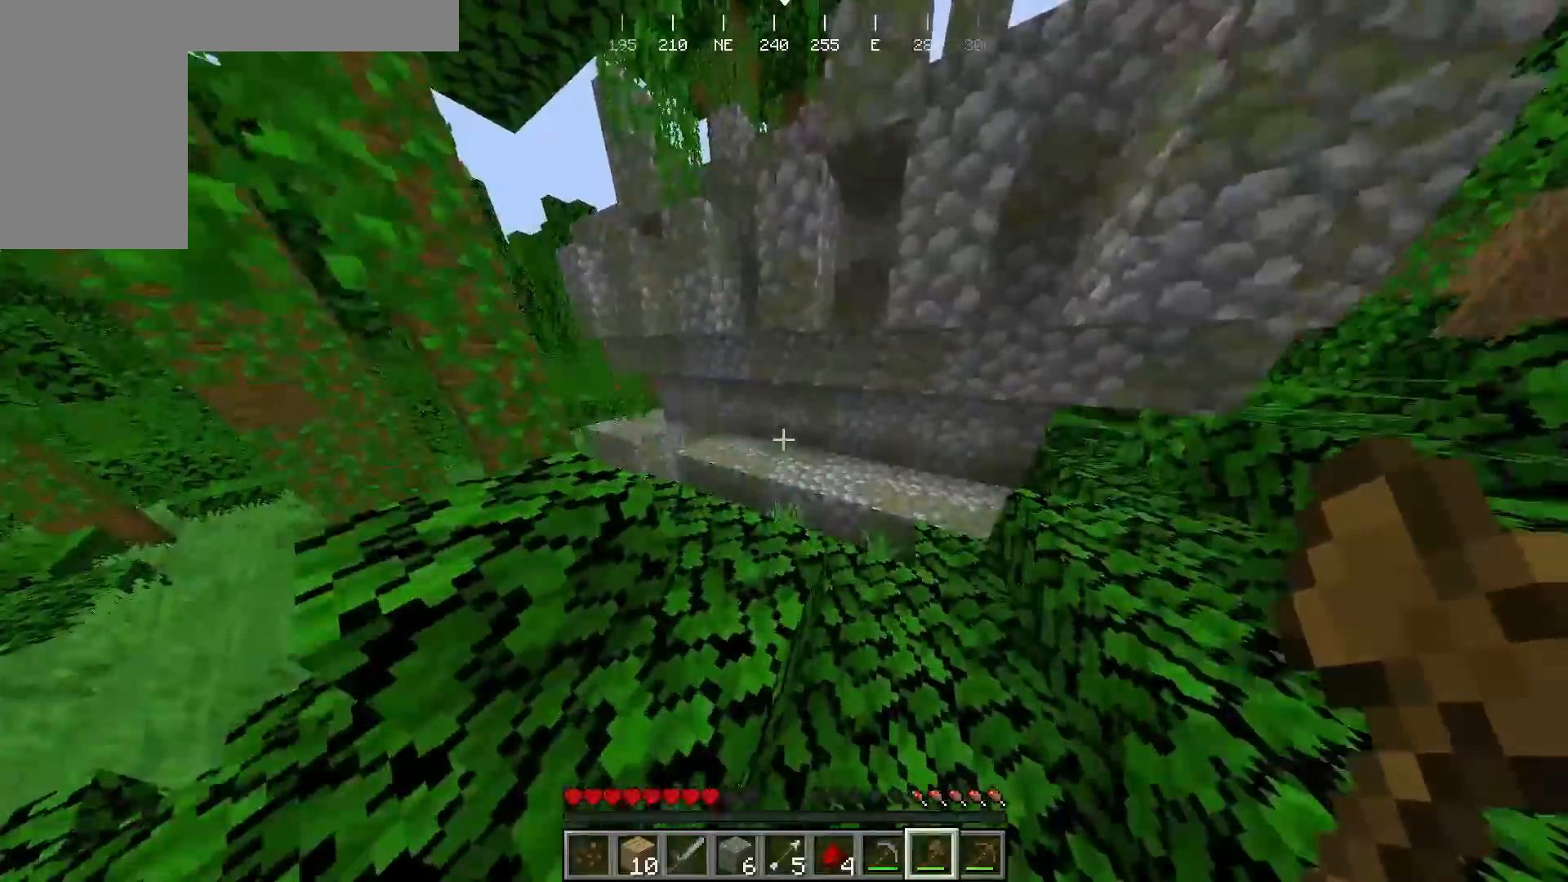
{"keys": [], "mouse": [], "events": [[33, "w", "up"], [50, "a", "up"]]}
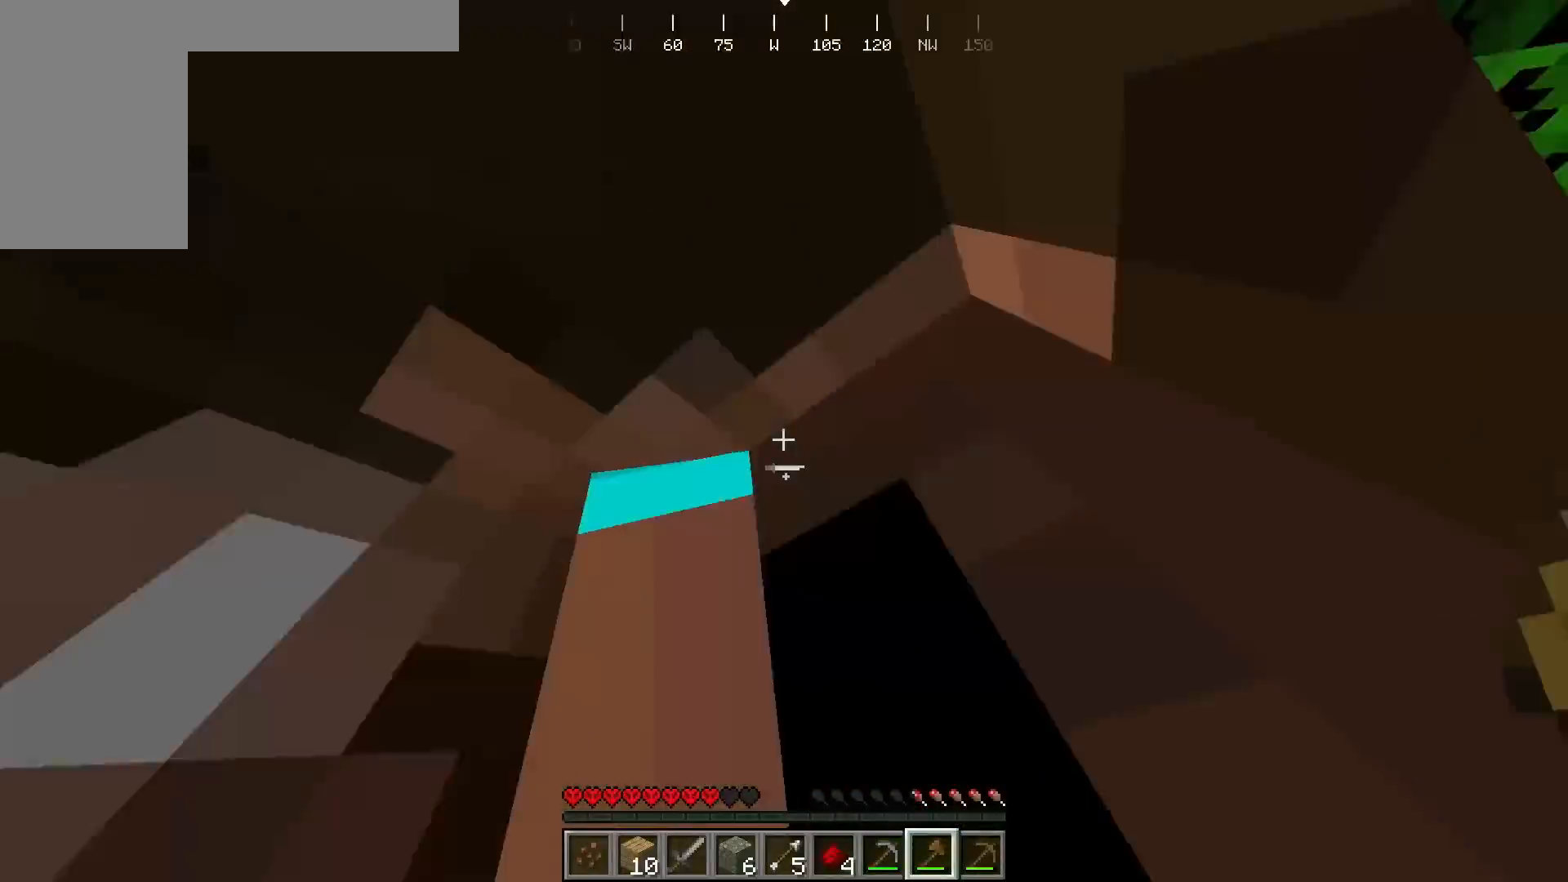
{"keys": ["a", "s"], "mouse": [], "events": [[400, "s", "down"], [483, "a", "down"]]}
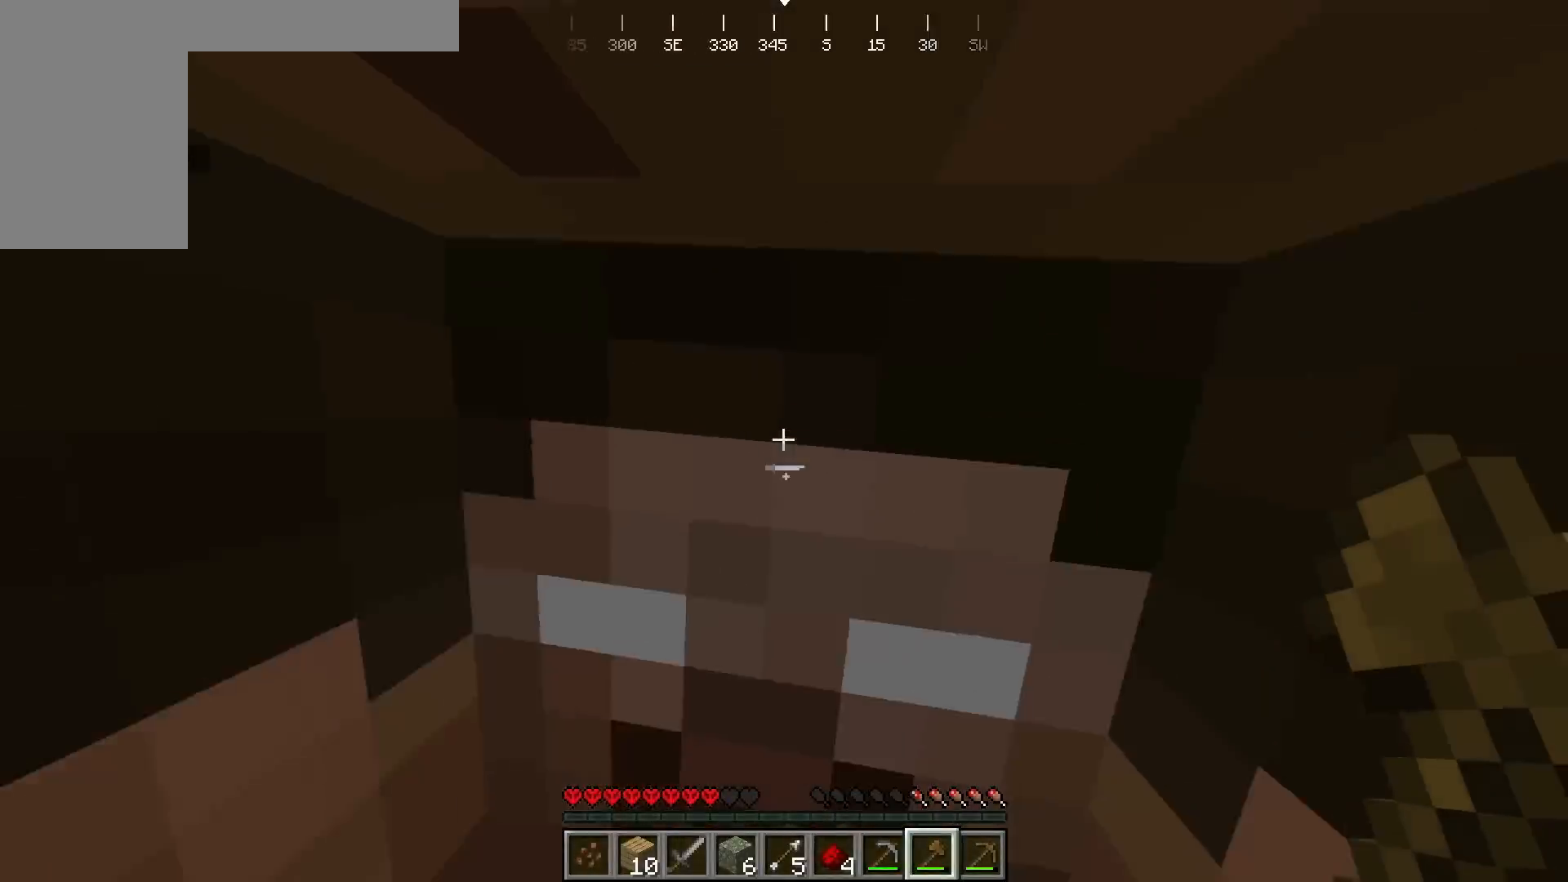
{"keys": [], "mouse": [], "events": [[67, "a", "up"], [83, "s", "up"]]}
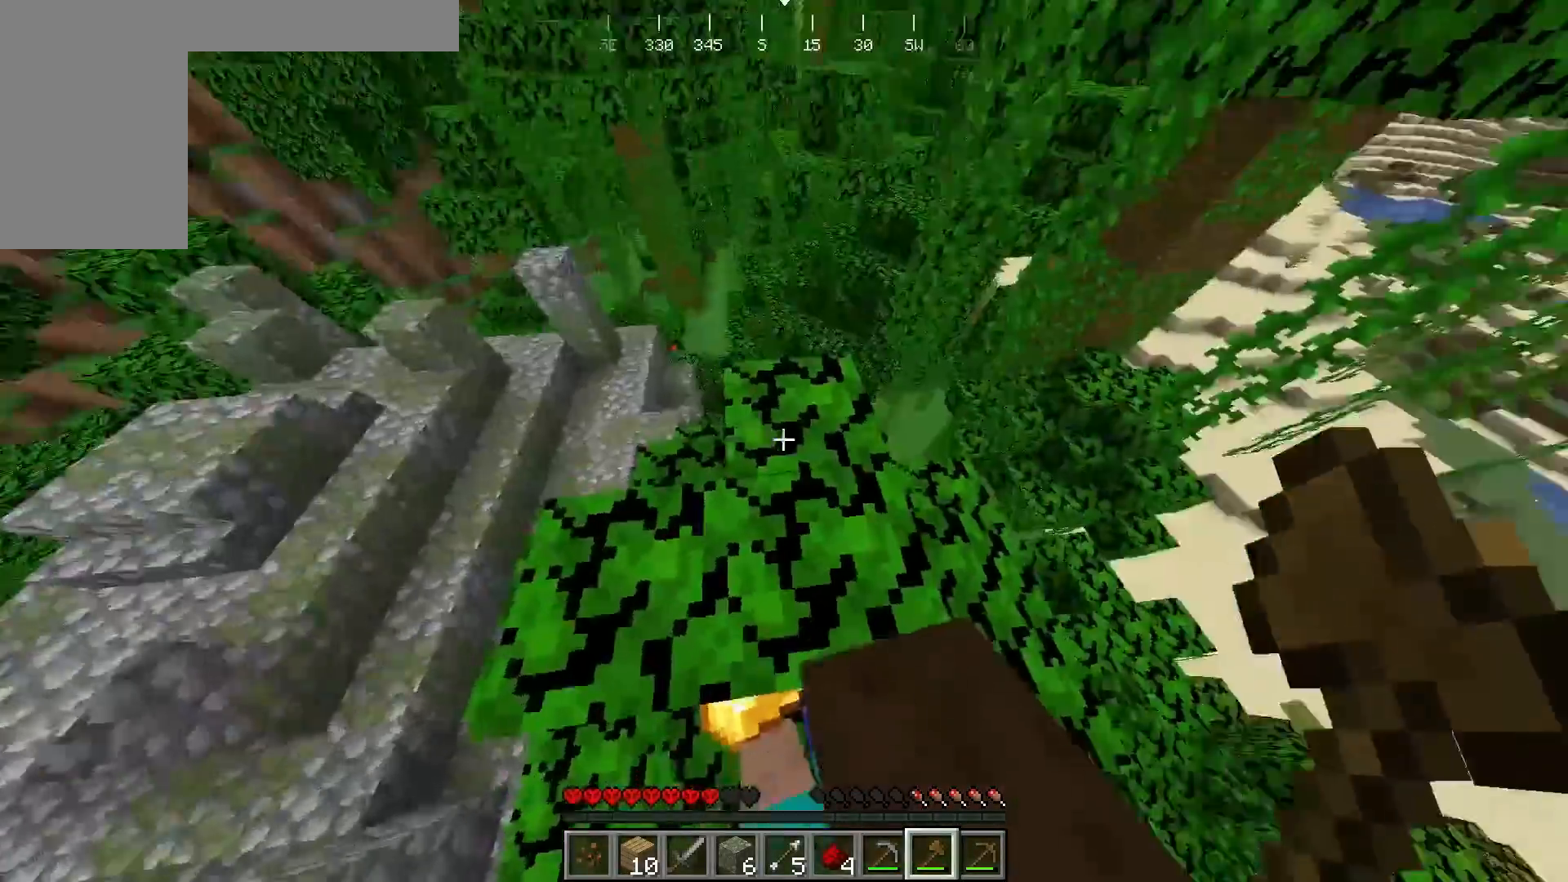
{"keys": [], "mouse": [], "events": []}
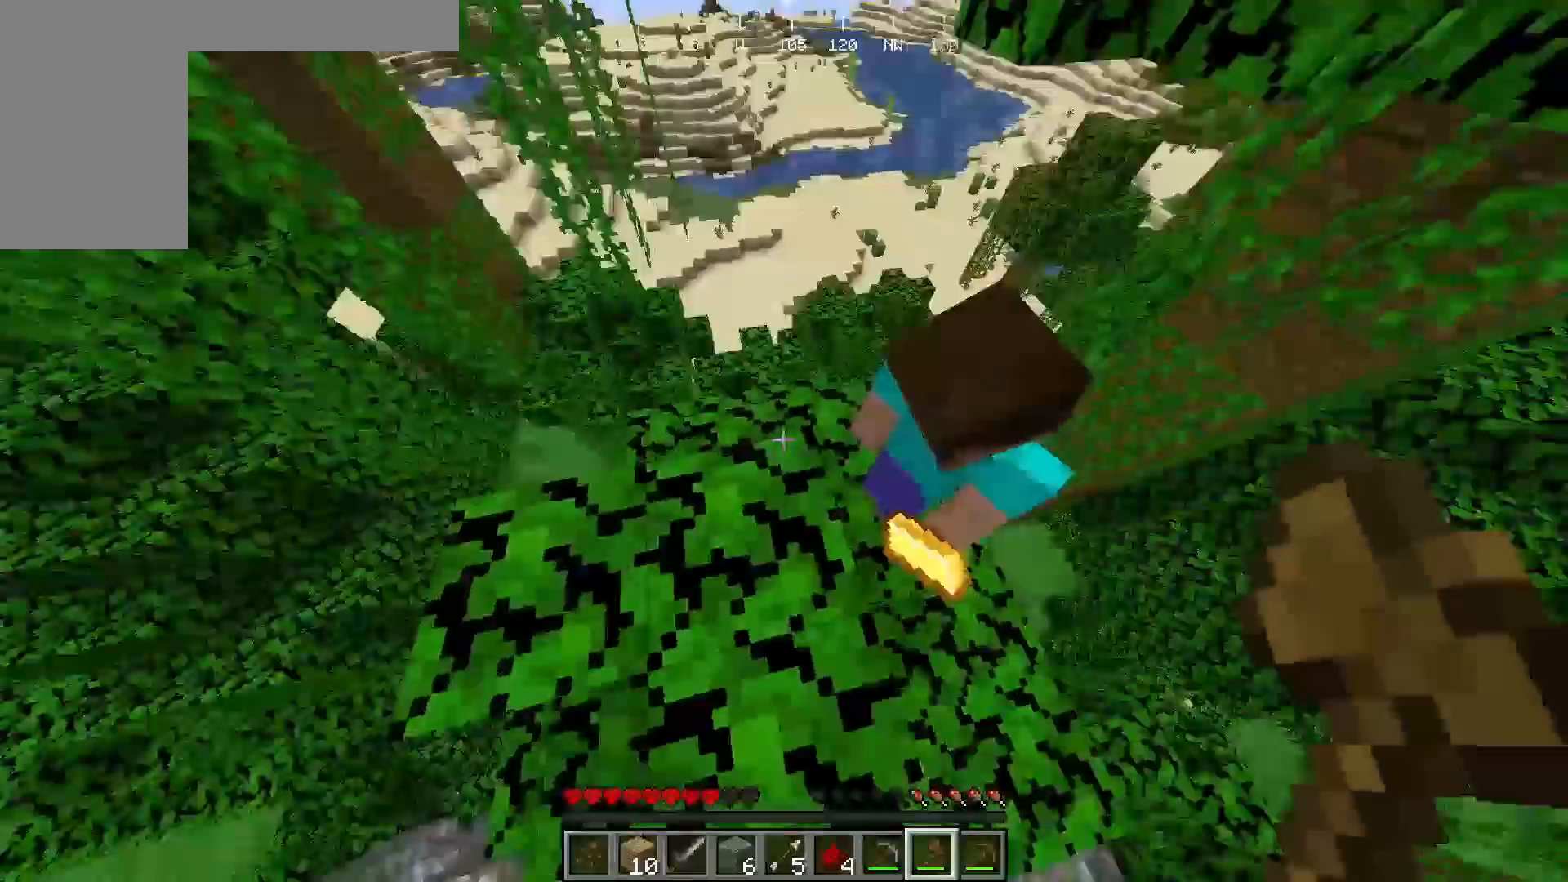
{"keys": [], "mouse": [], "events": []}
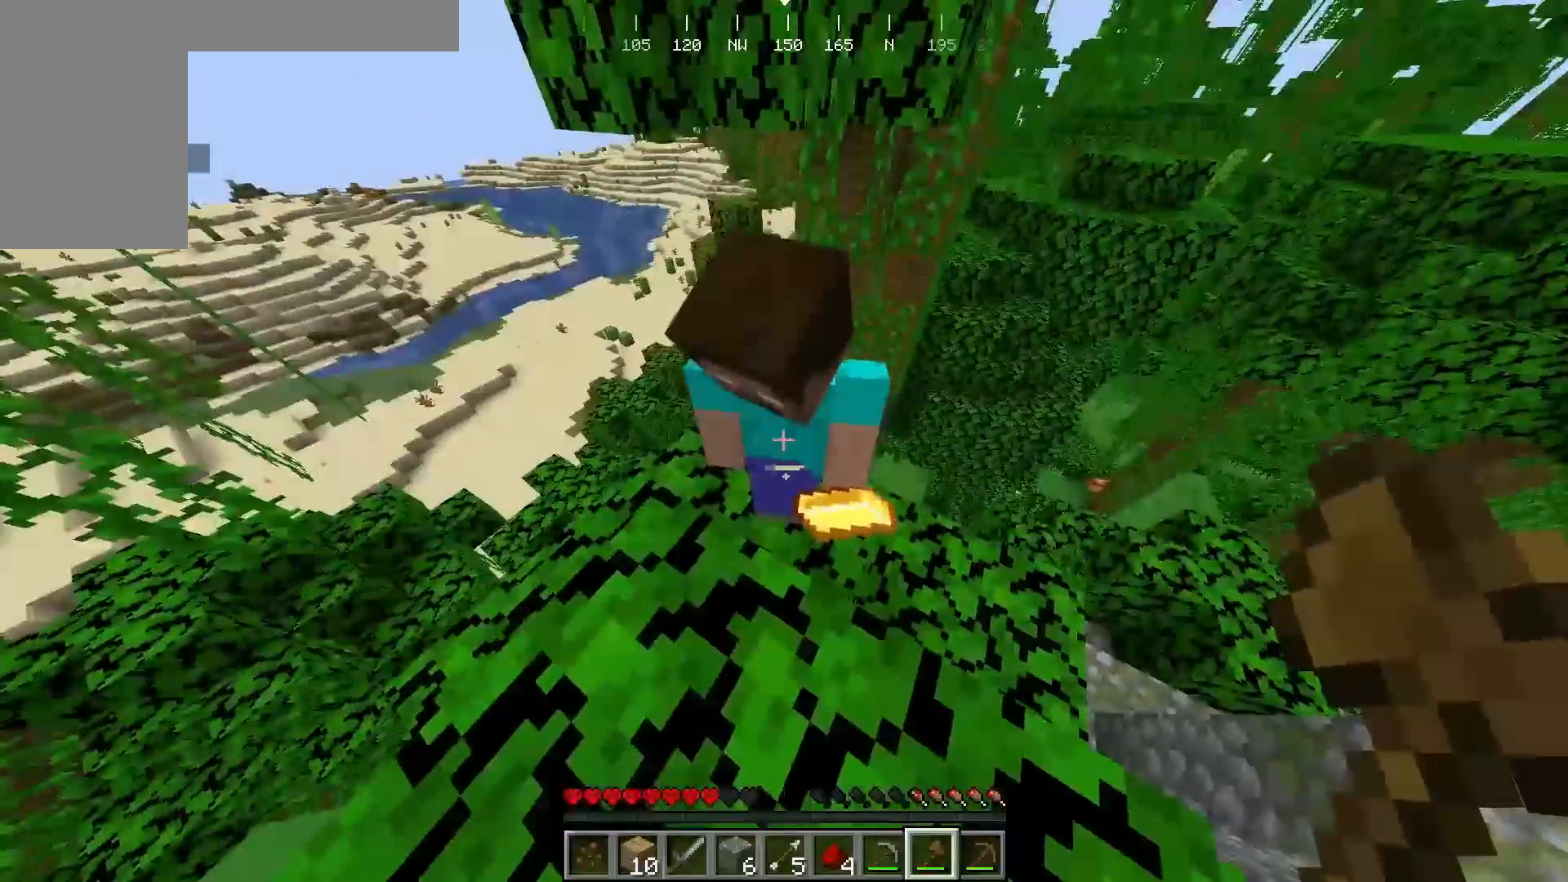
{"keys": [], "mouse": [], "events": [[17, "a", "down"], [200, "a", "up"]]}
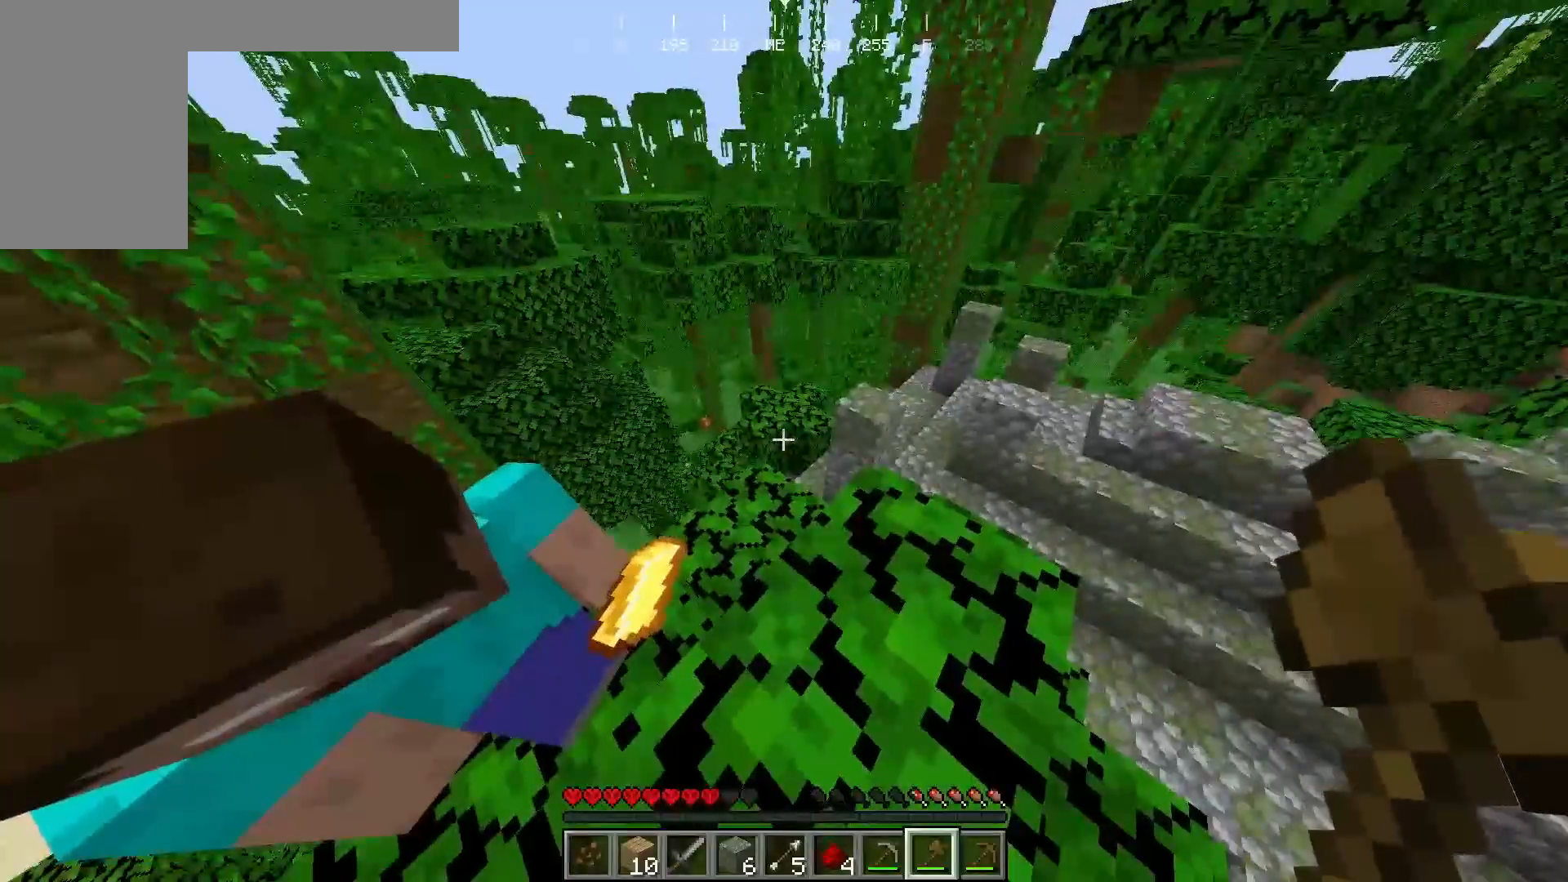
{"keys": [], "mouse": [], "events": []}
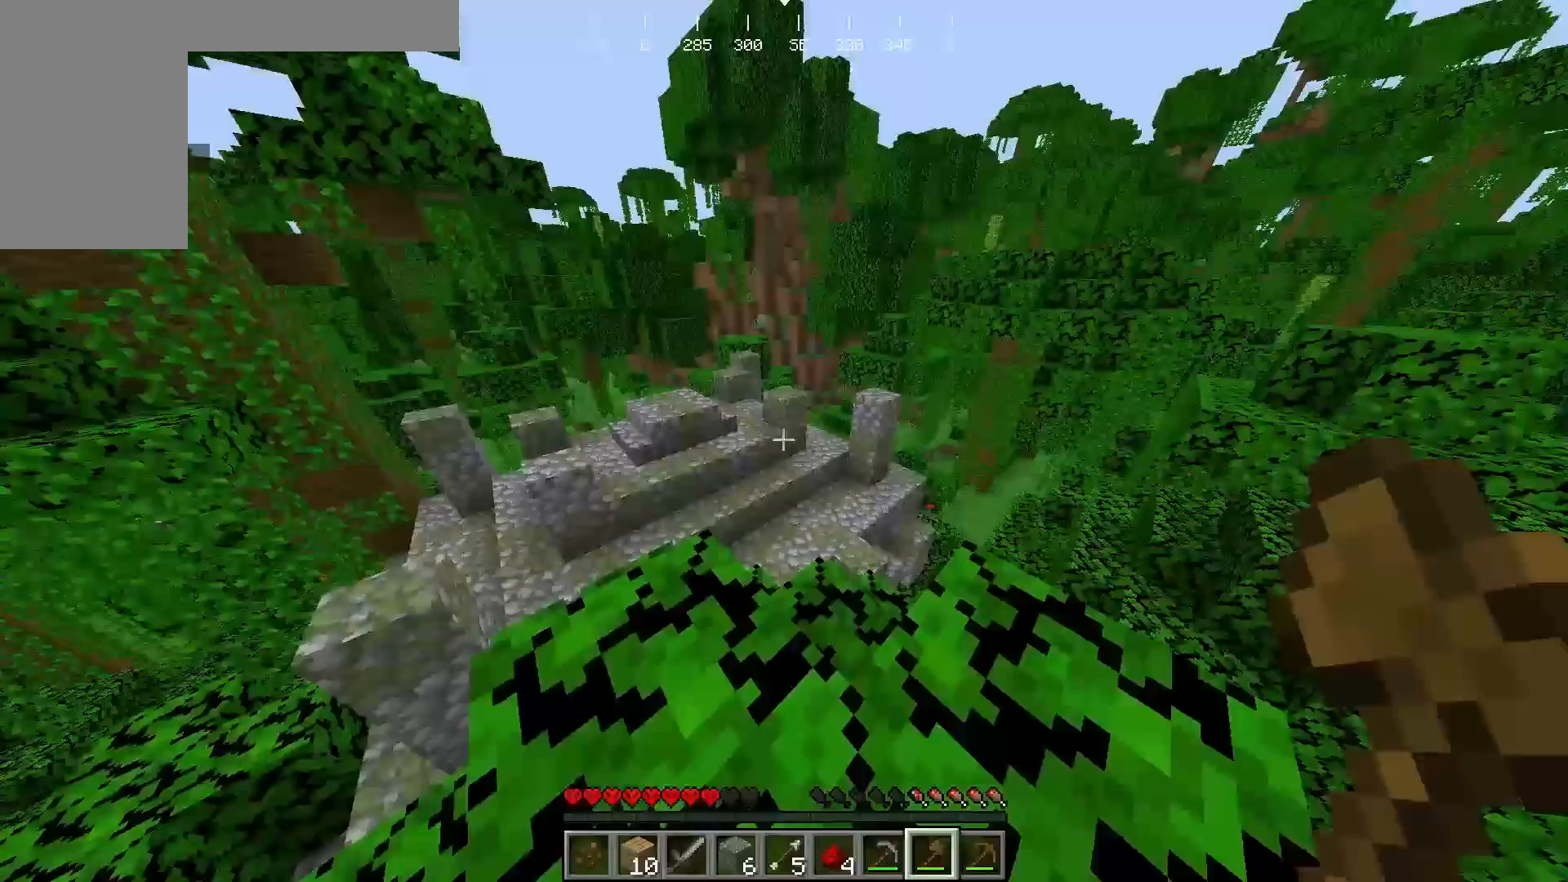
{"keys": ["w"], "mouse": [], "events": [[217, "w", "down"]]}
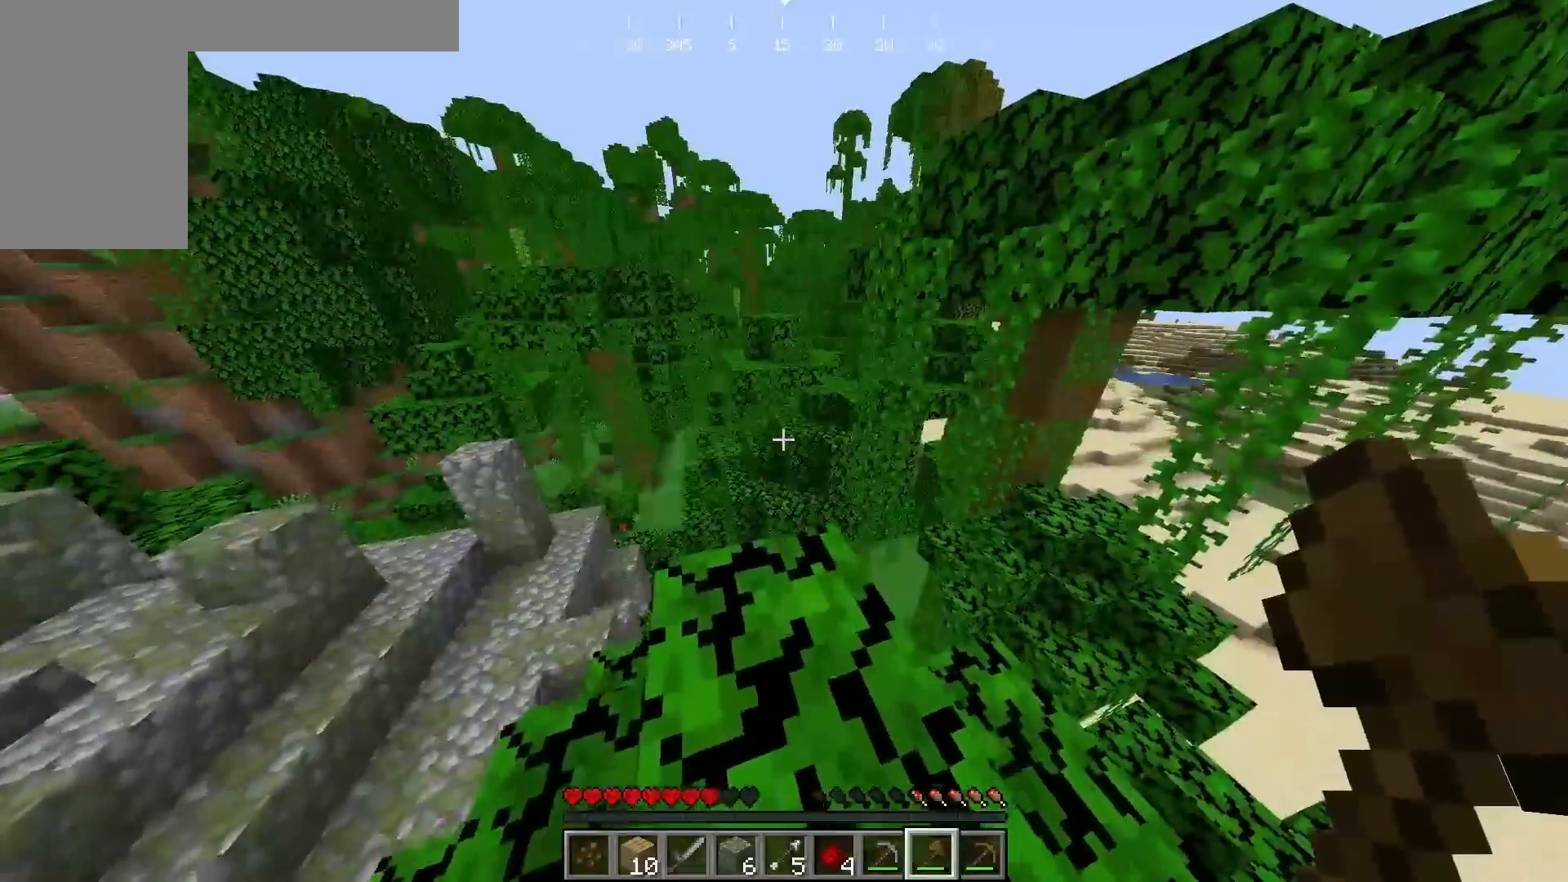
{"keys": ["w"], "mouse": [], "events": []}